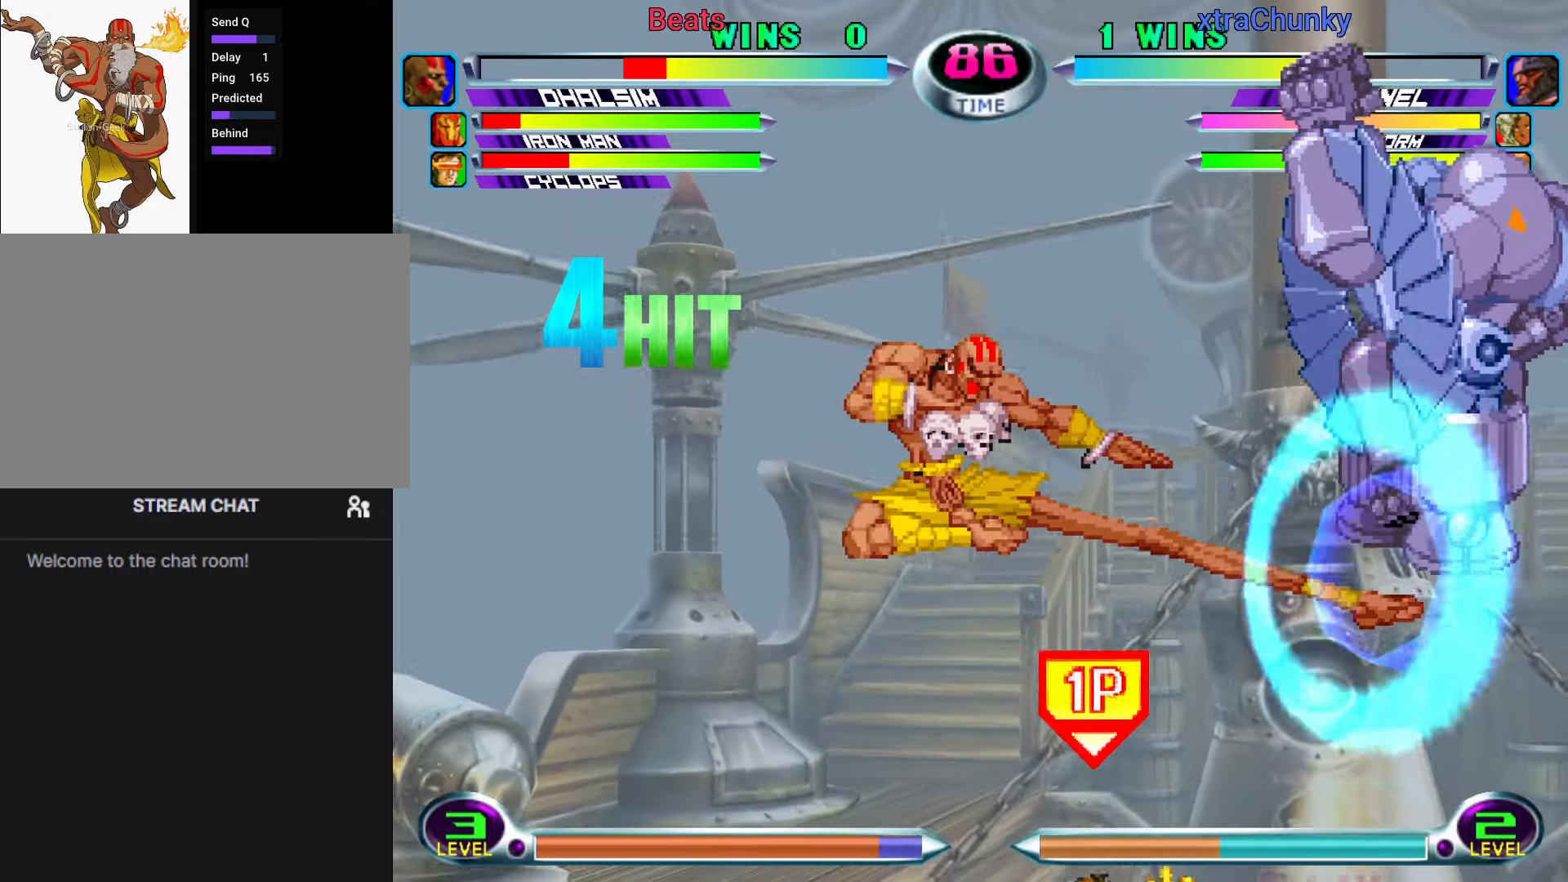
Gameplay with a controller (arcade stick); each line is a JSON object with the inputs held at the frame after it (dt_ms = milliseconds from this image to that frame). "button_events" lists button changes between this image and that frame as [ms after this image, input, new state], when the widget could be followed in between (sticks are given only as held states). Not read: L3 R3.
{"dt_ms": 500, "buttons": [], "left_stick": "down", "button_events": [[34, "CIRCLE", "down"], [84, "CIRCLE", "up"], [167, "CIRCLE", "down"], [267, "CIRCLE", "up"]]}
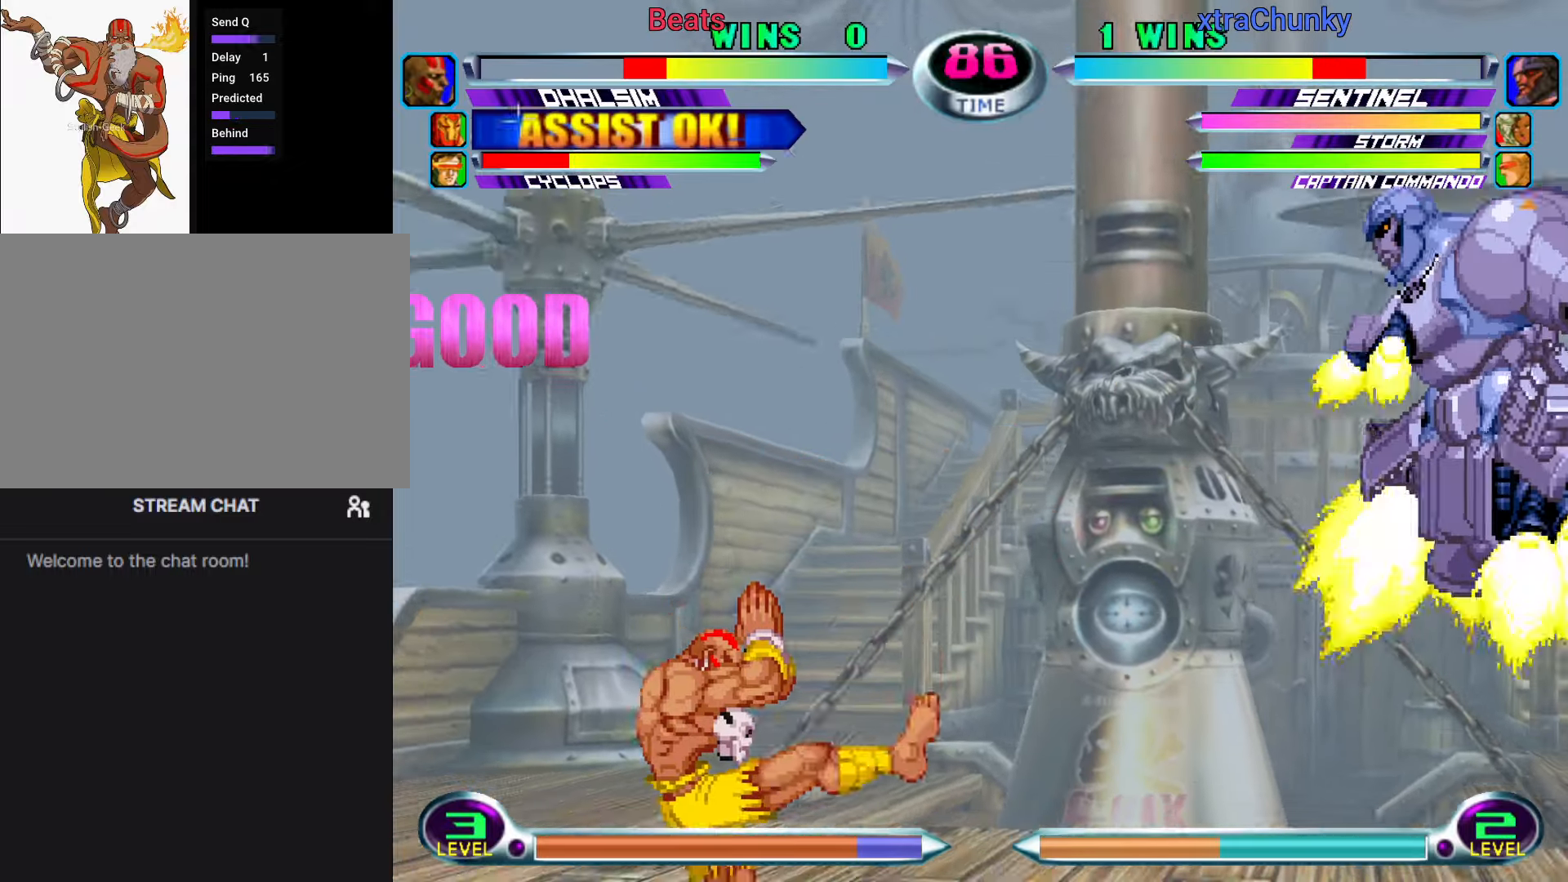
{"dt_ms": 500, "buttons": [], "left_stick": "center"}
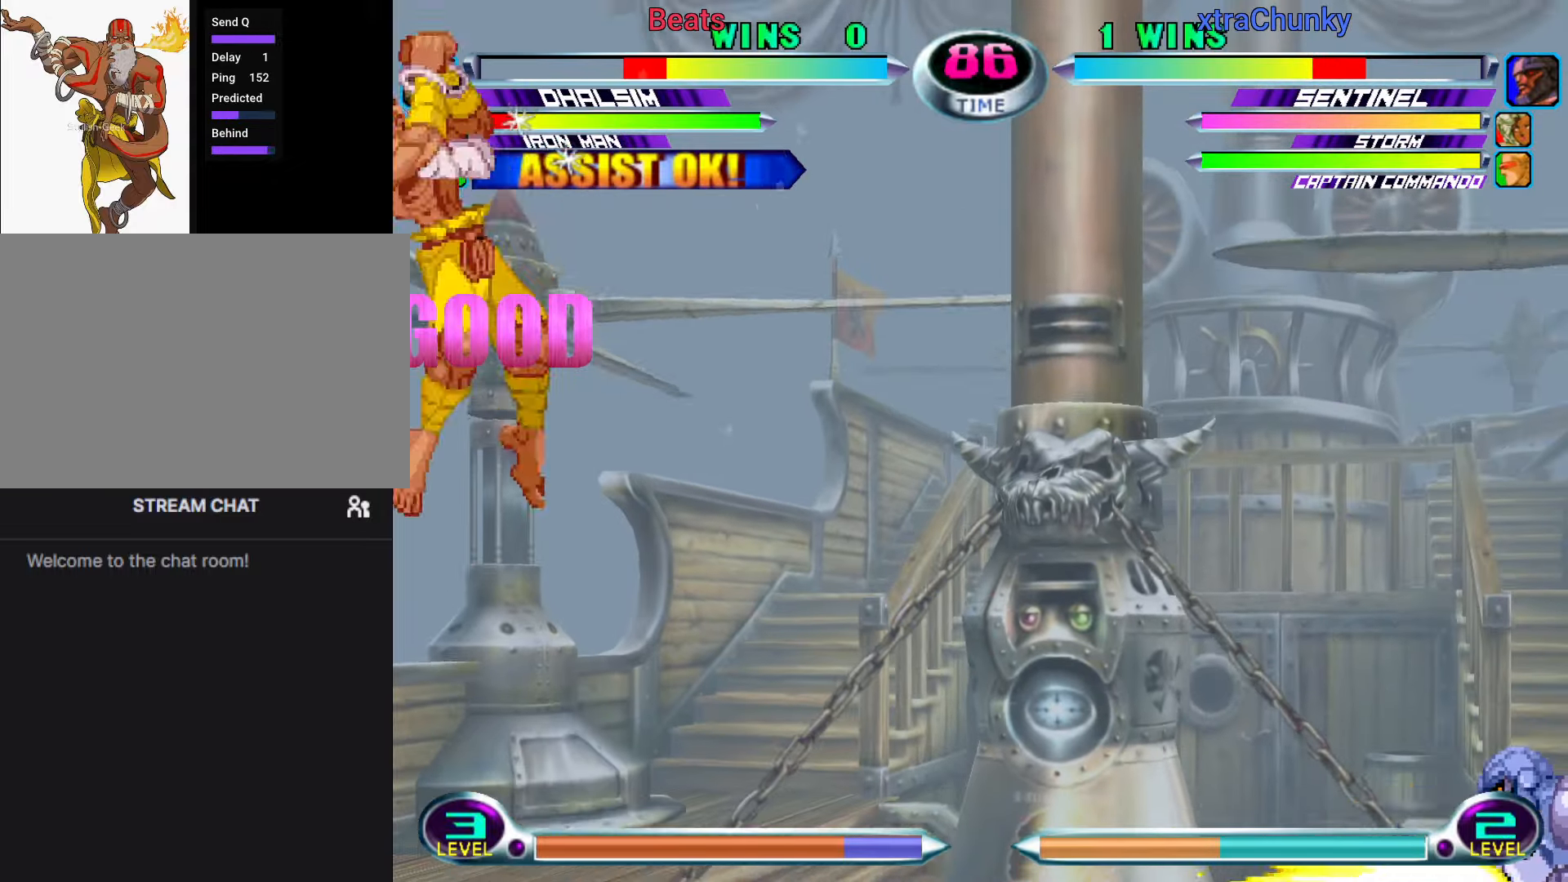
{"dt_ms": 500, "buttons": [], "left_stick": "center"}
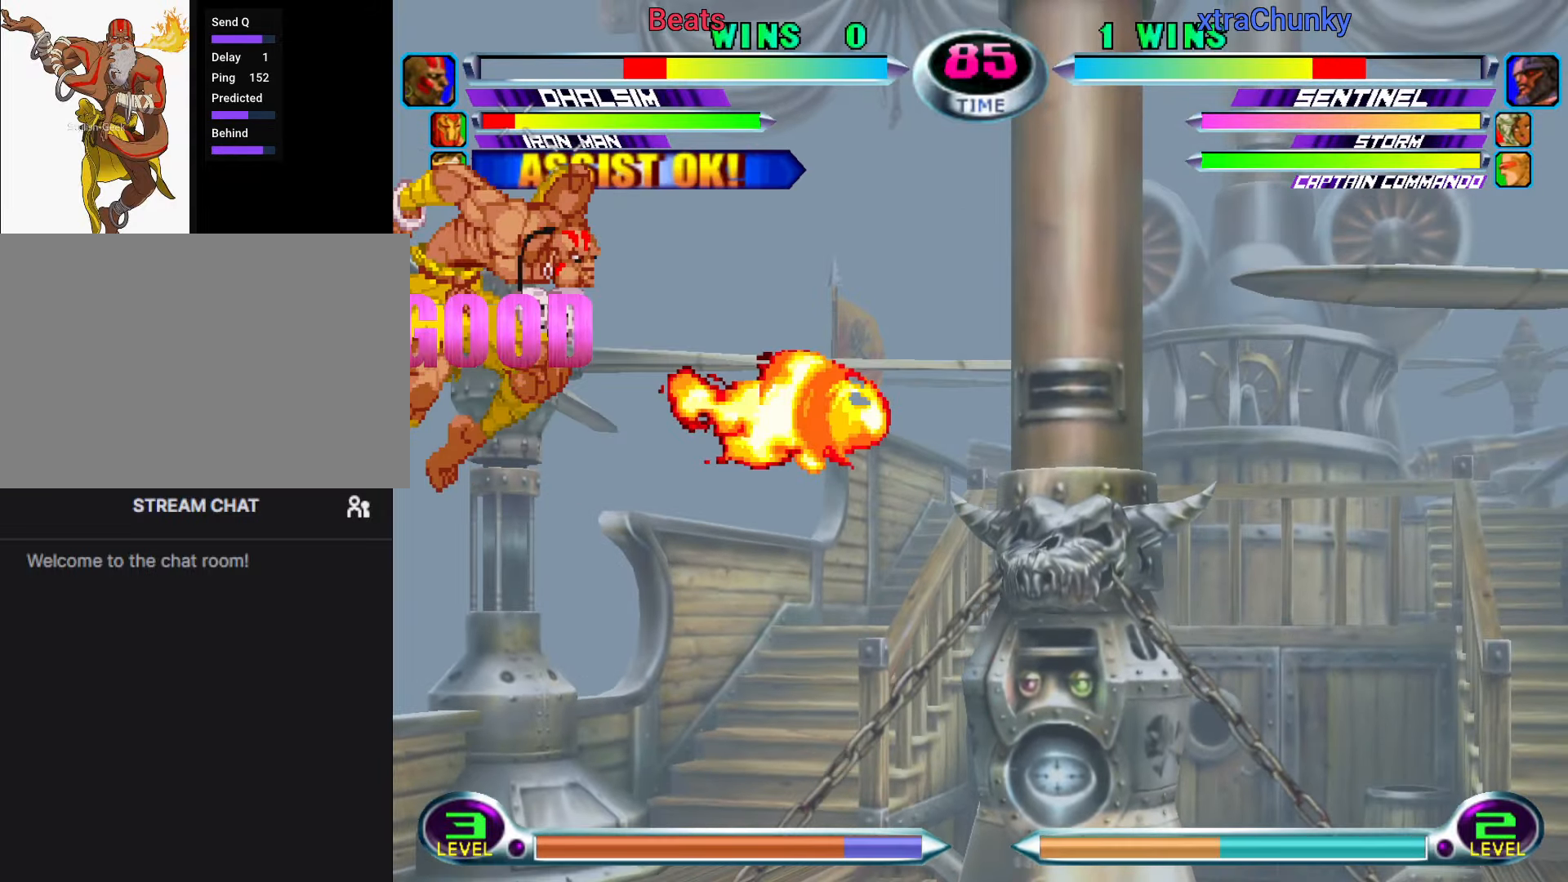
{"dt_ms": 500, "buttons": [], "left_stick": "right", "button_events": []}
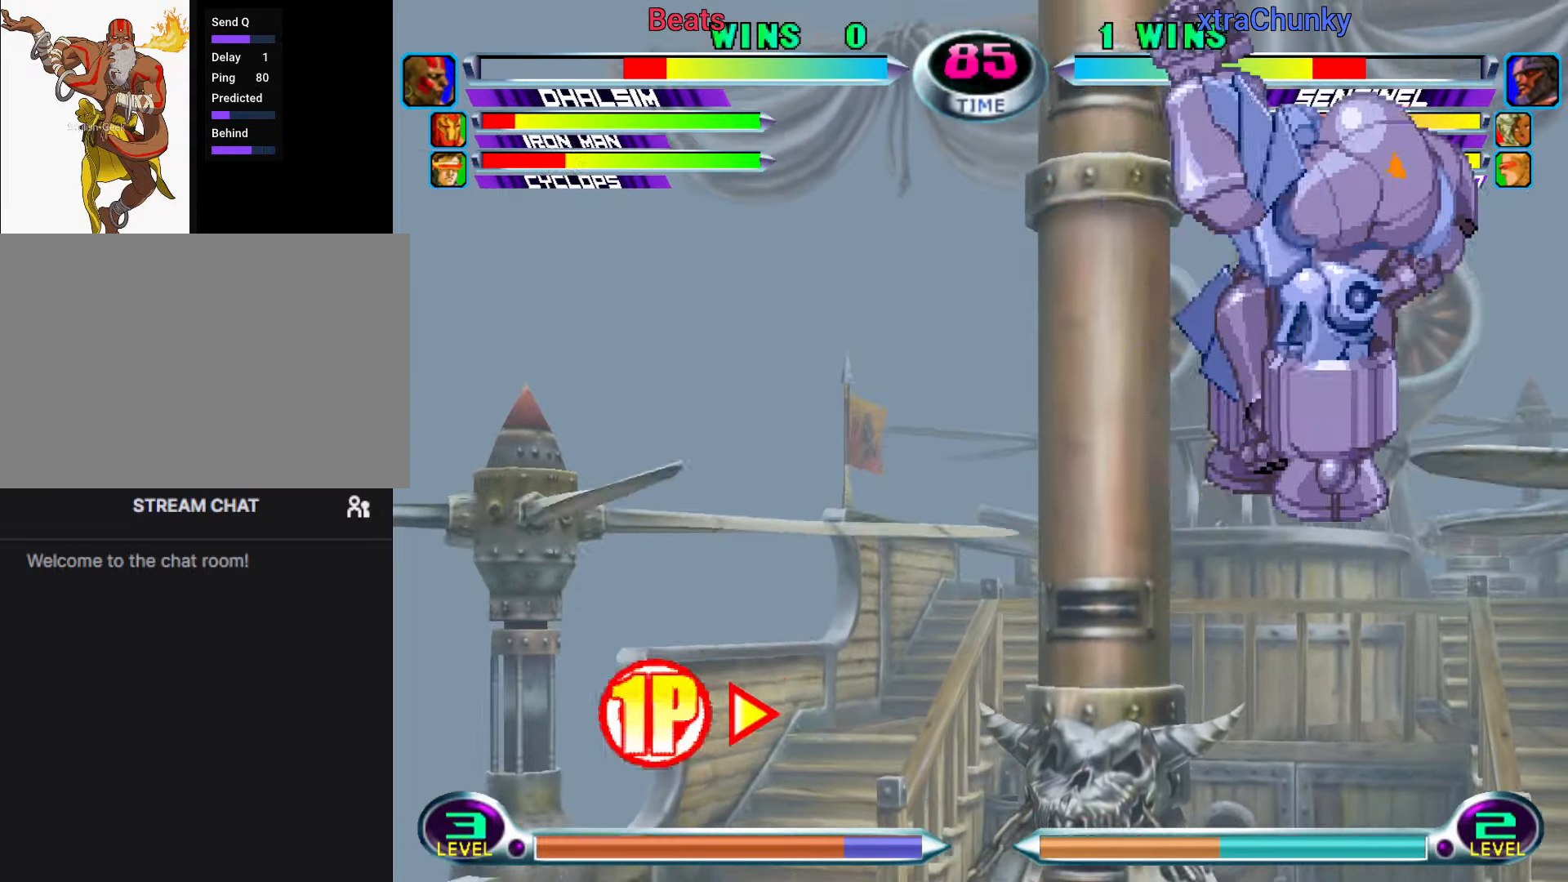
{"dt_ms": 500, "buttons": [], "left_stick": "right", "button_events": [[300, "R2", "down"], [367, "R2", "up"]]}
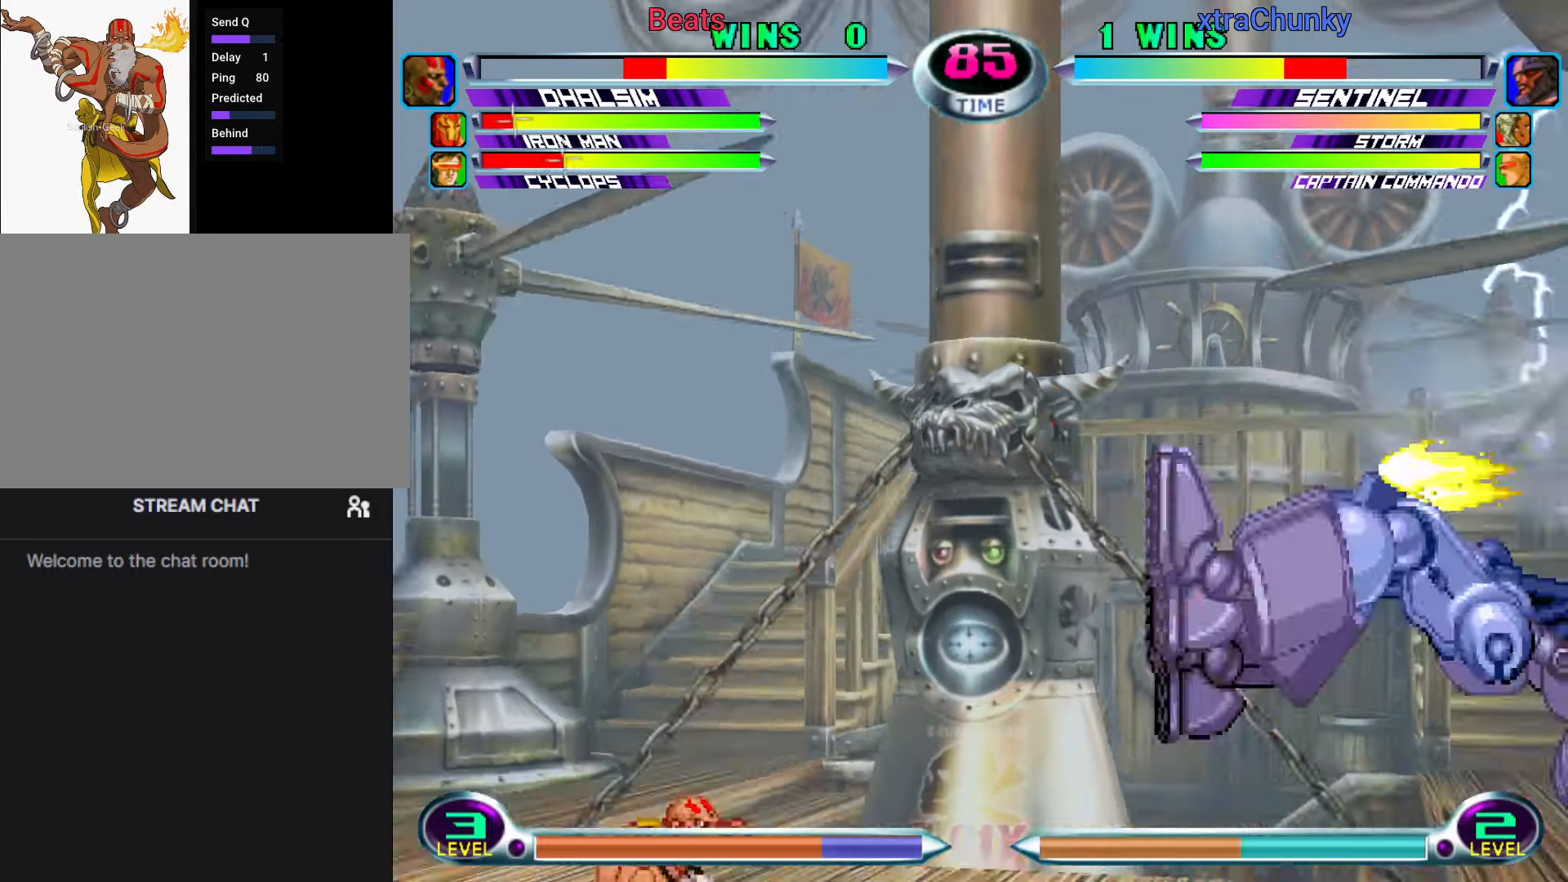
{"dt_ms": 500, "buttons": ["CIRCLE"], "left_stick": "center", "button_events": [[267, "CIRCLE", "down"], [300, "CIRCLE", "up"], [400, "SQUARE", "down"], [400, "TRIANGLE", "down"], [450, "SQUARE", "up"], [450, "TRIANGLE", "up"], [500, "CIRCLE", "down"]]}
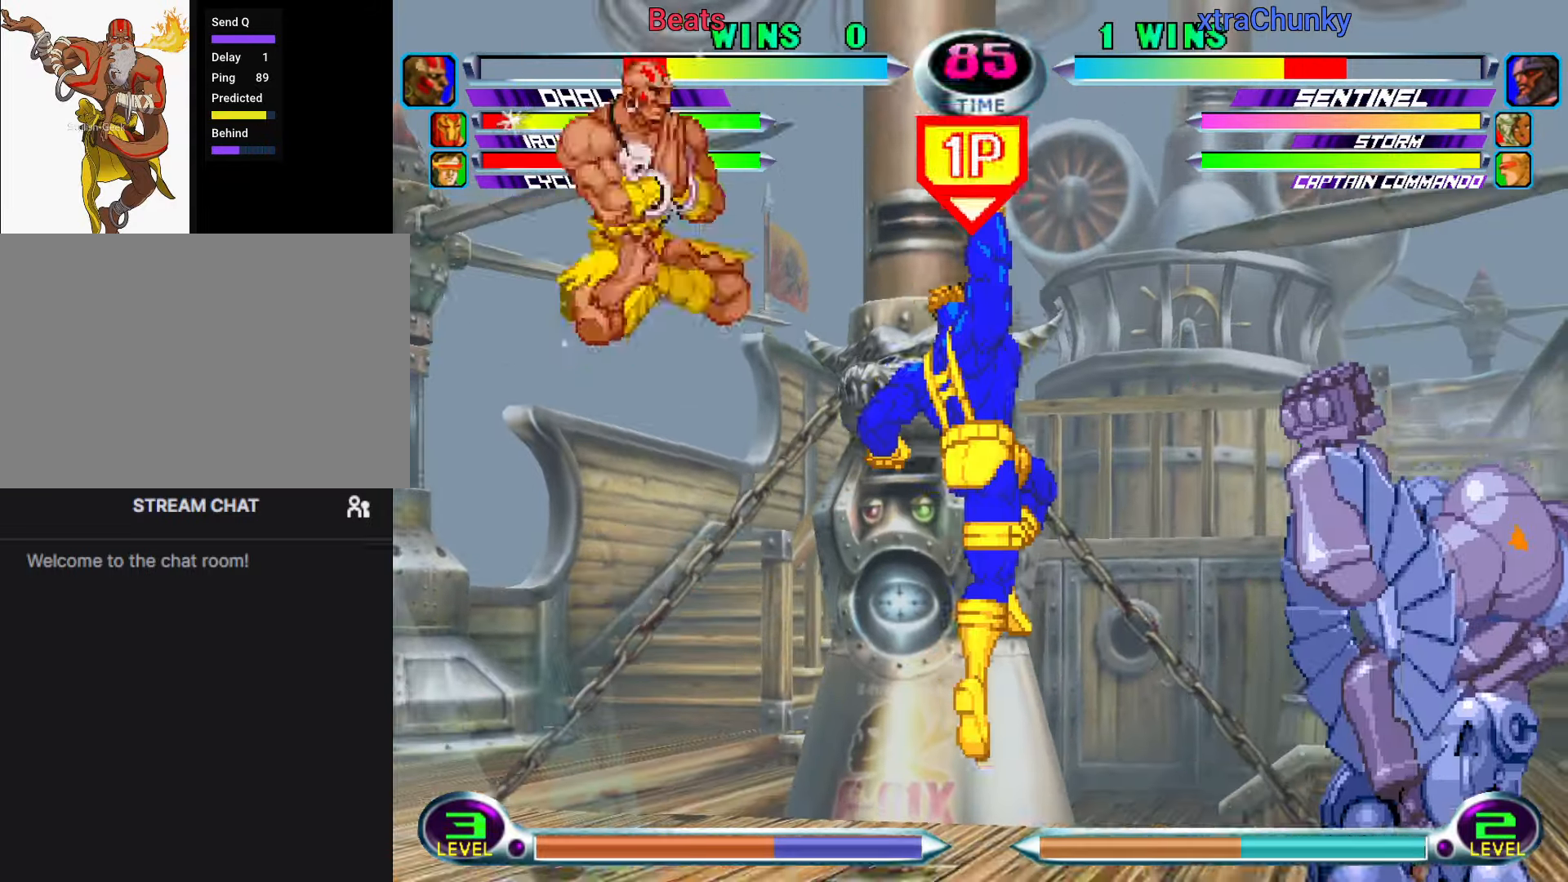
{"dt_ms": 1000, "buttons": [], "left_stick": "down-right"}
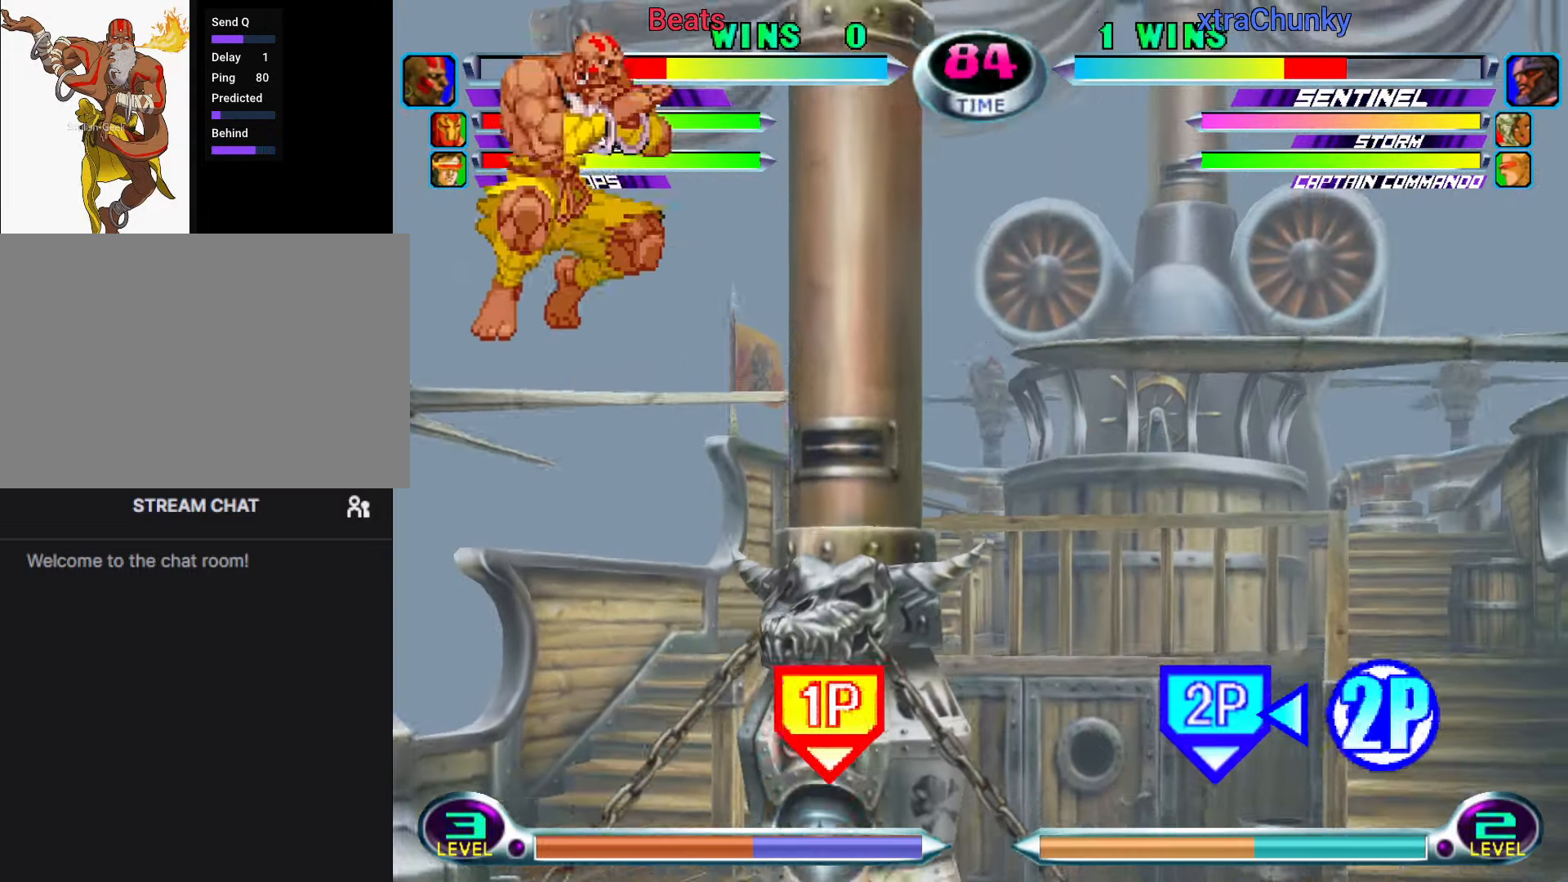
{"dt_ms": 500, "buttons": [], "left_stick": "center", "button_events": [[34, "SQUARE", "down"], [67, "SQUARE", "up"], [150, "SQUARE", "down"], [250, "SQUARE", "up"]]}
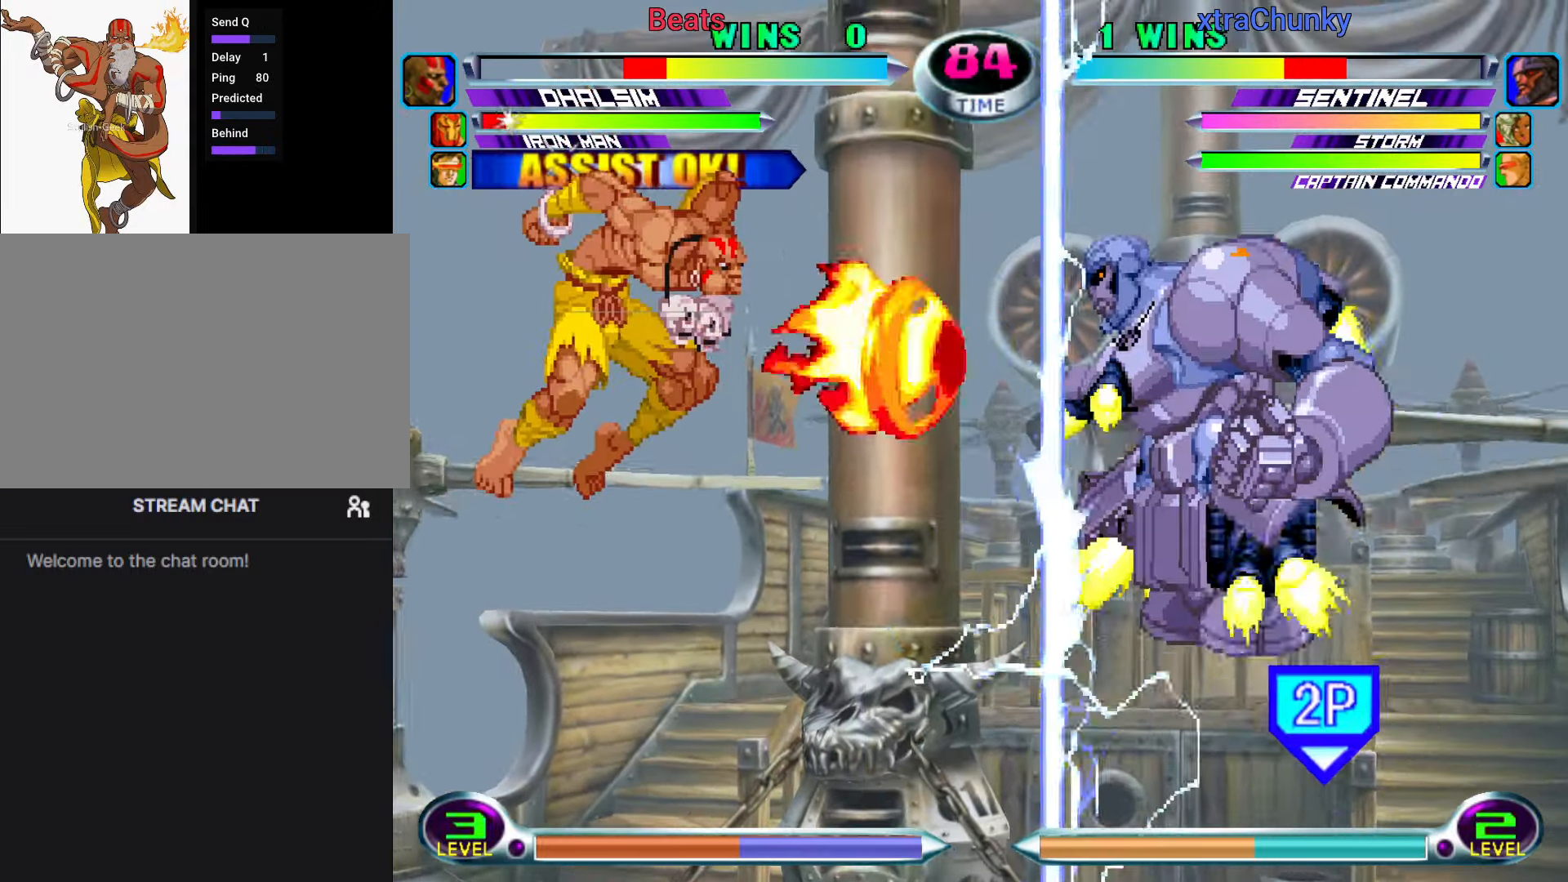
{"dt_ms": 500, "buttons": [], "left_stick": "right", "button_events": []}
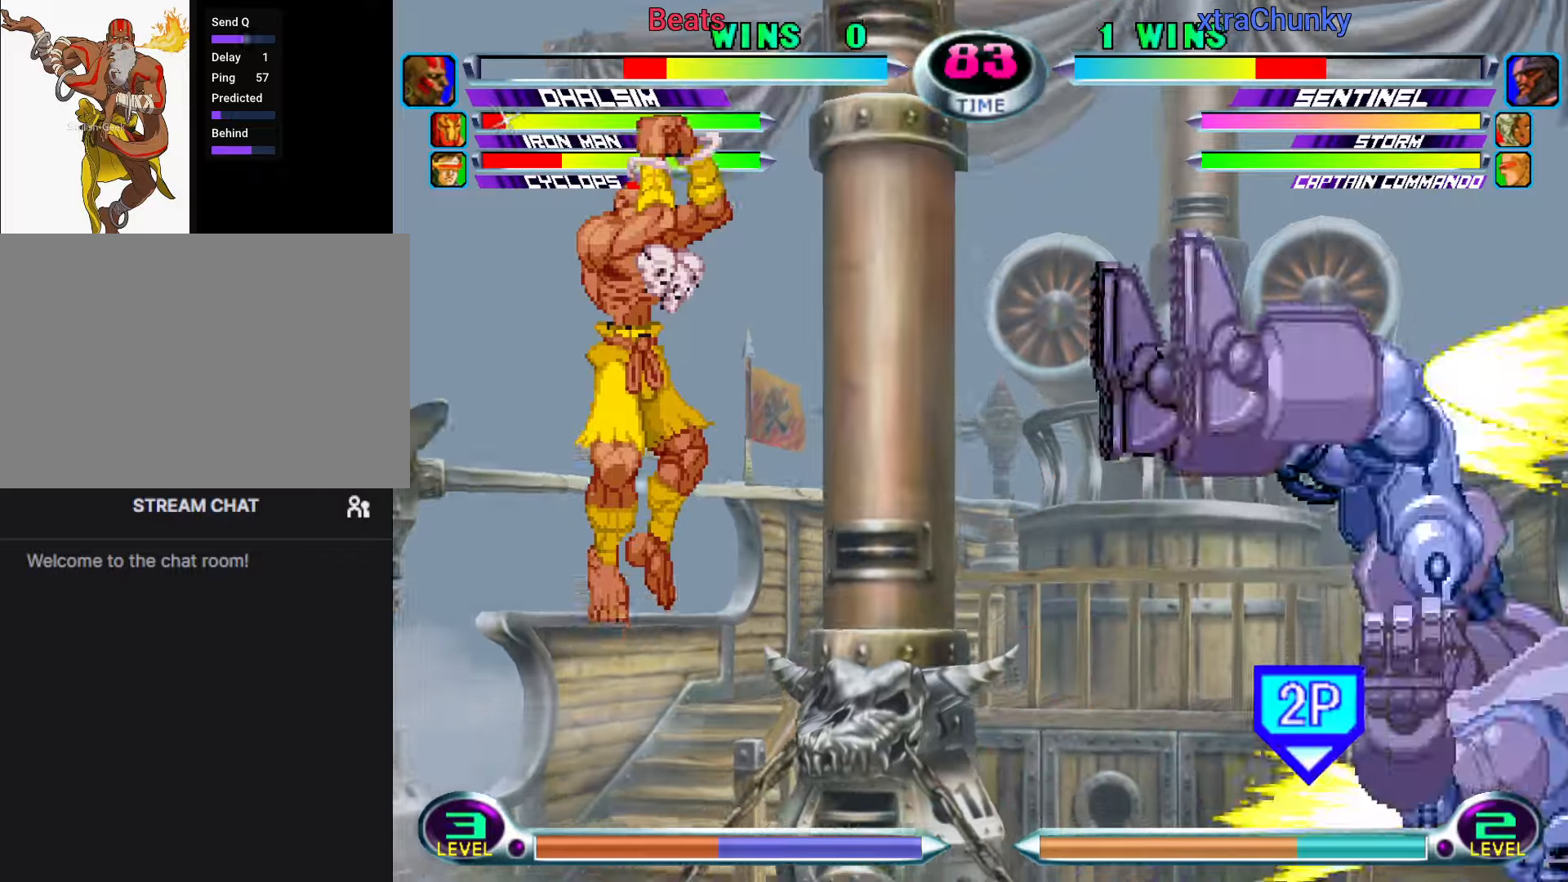
{"dt_ms": 500, "buttons": [], "left_stick": "center", "button_events": [[250, "CIRCLE", "down"], [350, "CIRCLE", "up"]]}
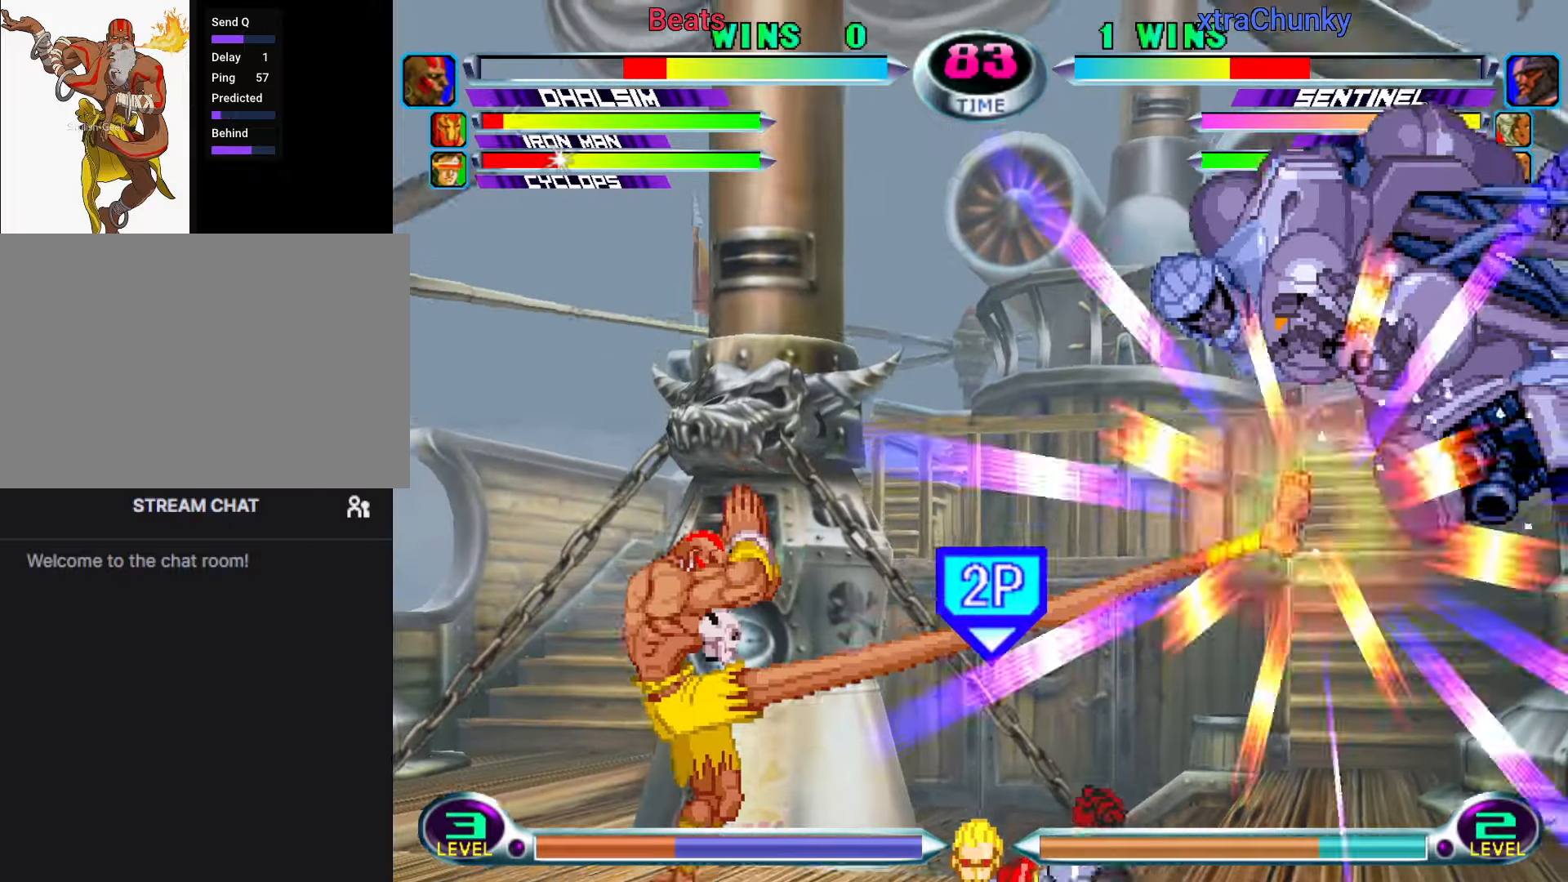
{"dt_ms": 500, "buttons": ["SQUARE", "TRIANGLE"], "left_stick": "center"}
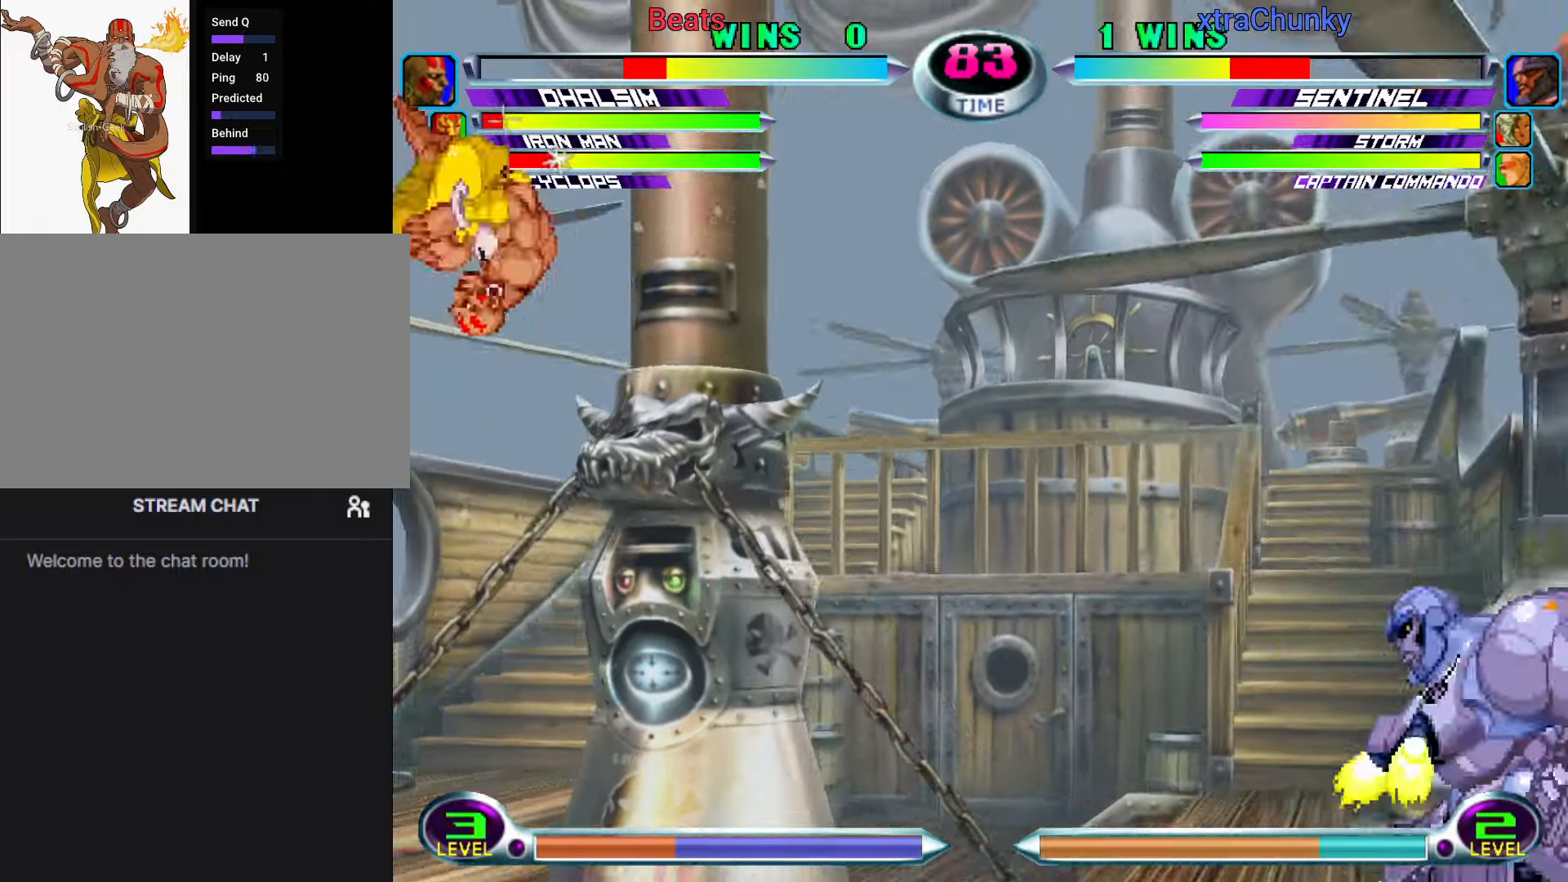
{"dt_ms": 500, "buttons": [], "left_stick": "center", "button_events": [[33, "SQUARE", "up"], [33, "TRIANGLE", "up"], [233, "CROSS", "down"], [300, "CROSS", "up"], [383, "CROSS", "down"], [467, "CROSS", "up"]]}
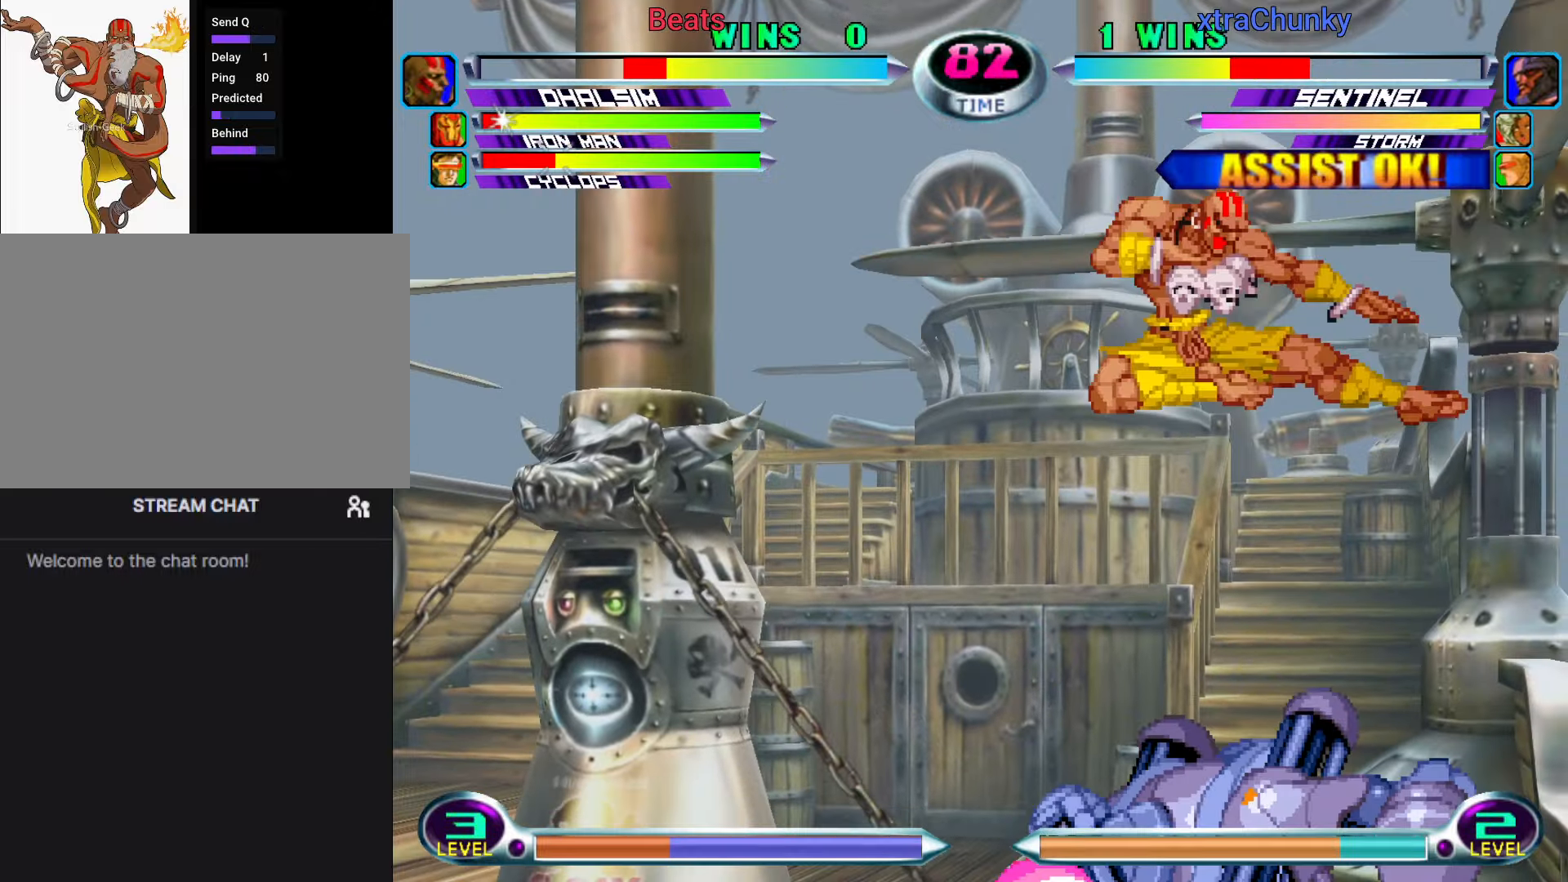
{"dt_ms": 500, "buttons": [], "left_stick": "down-right", "button_events": [[200, "R2", "down"], [267, "SQUARE", "down"], [350, "R2", "up"], [350, "SQUARE", "up"], [433, "CROSS", "down"], [433, "R2", "down"], [500, "CROSS", "up"], [500, "R2", "up"]]}
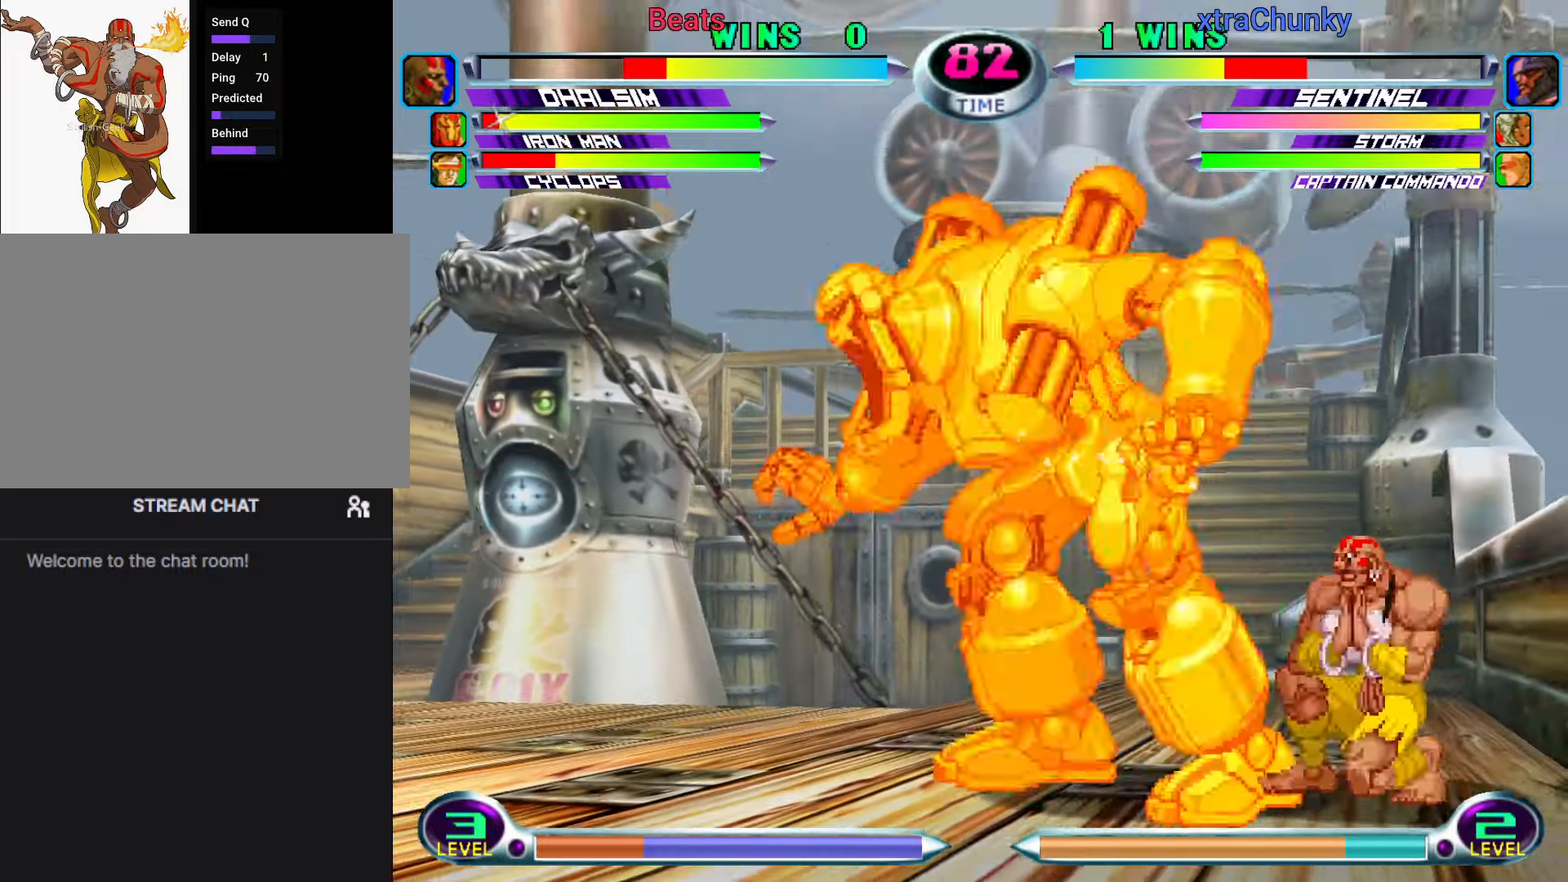
{"dt_ms": 500, "buttons": [], "left_stick": "center", "button_events": []}
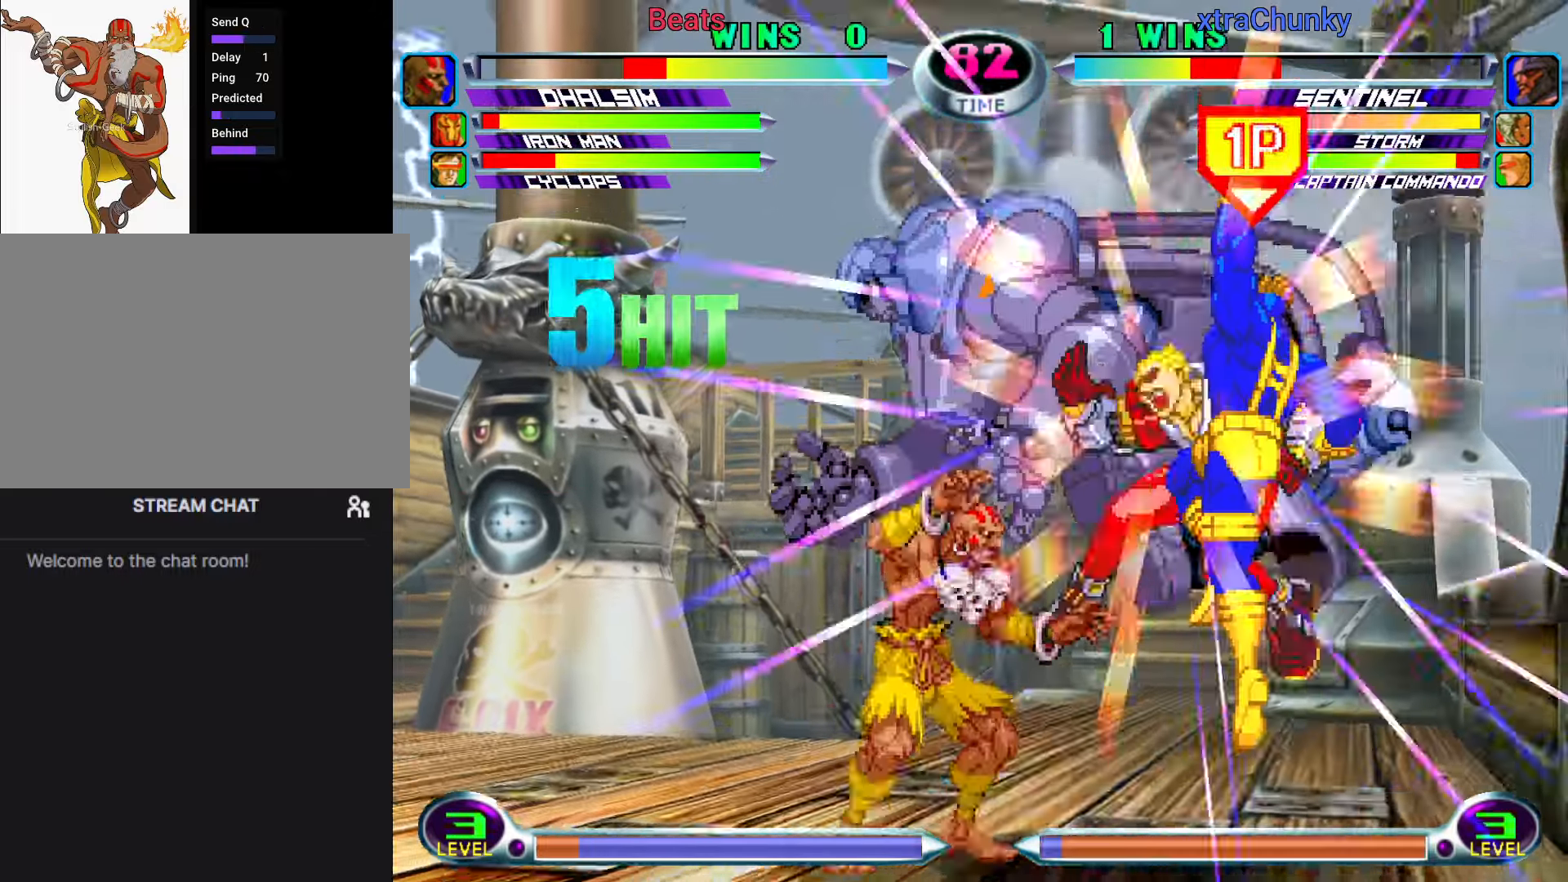
{"dt_ms": 500, "buttons": ["SQUARE", "TRIANGLE"], "left_stick": "center", "button_events": [[283, "CIRCLE", "down"], [350, "CIRCLE", "up"], [467, "SQUARE", "down"], [483, "TRIANGLE", "down"]]}
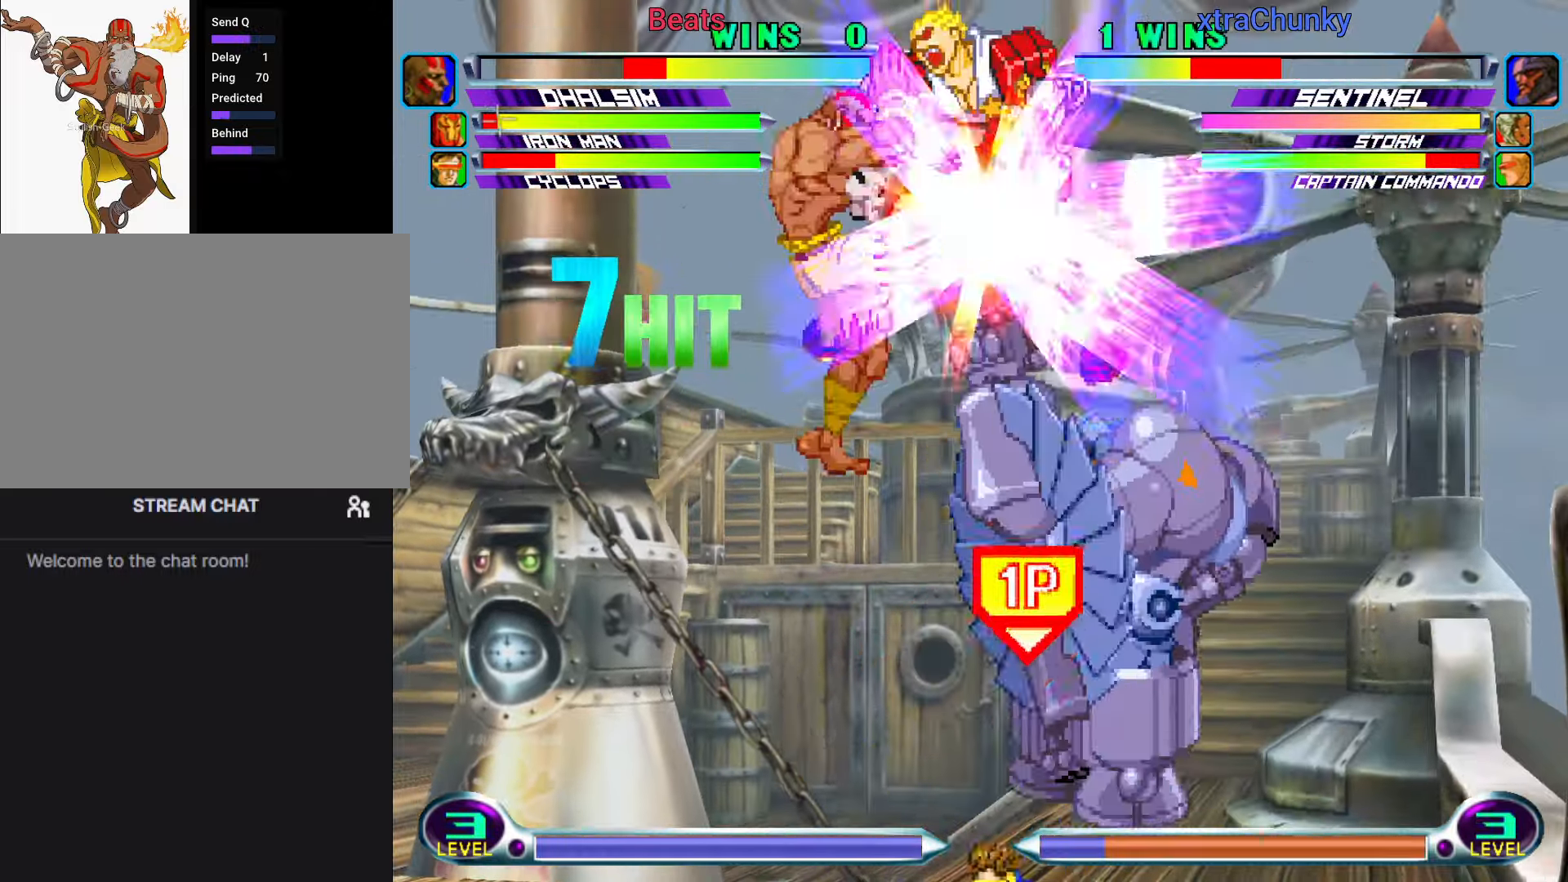
{"dt_ms": 500, "buttons": [], "left_stick": "center", "button_events": [[33, "SQUARE", "up"], [33, "TRIANGLE", "up"], [150, "CROSS", "down"], [217, "CROSS", "up"]]}
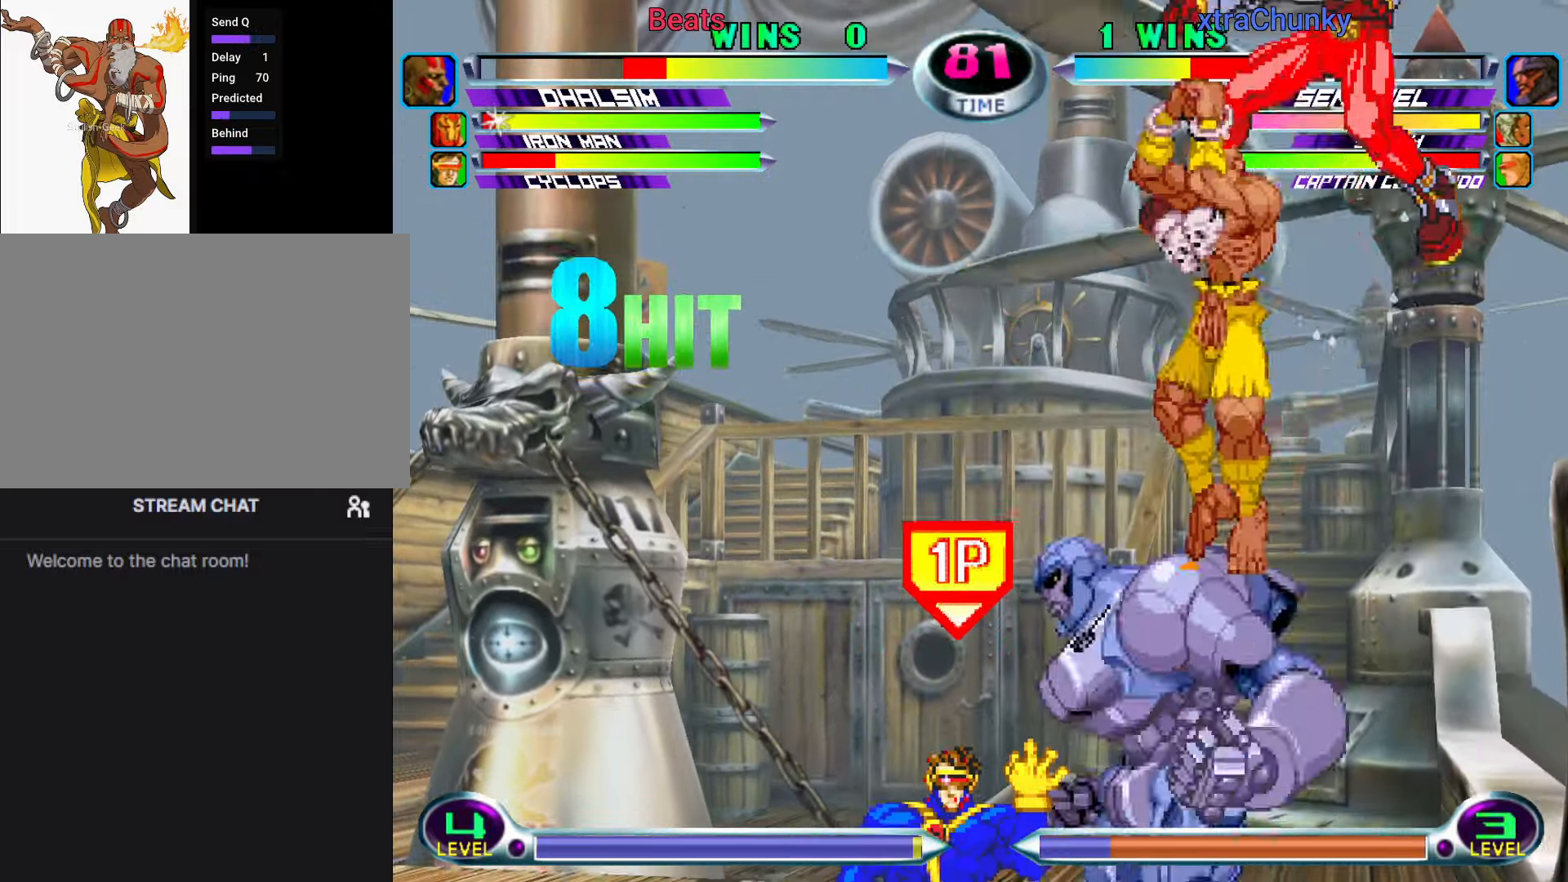
{"dt_ms": 1000, "buttons": [], "left_stick": "down-right"}
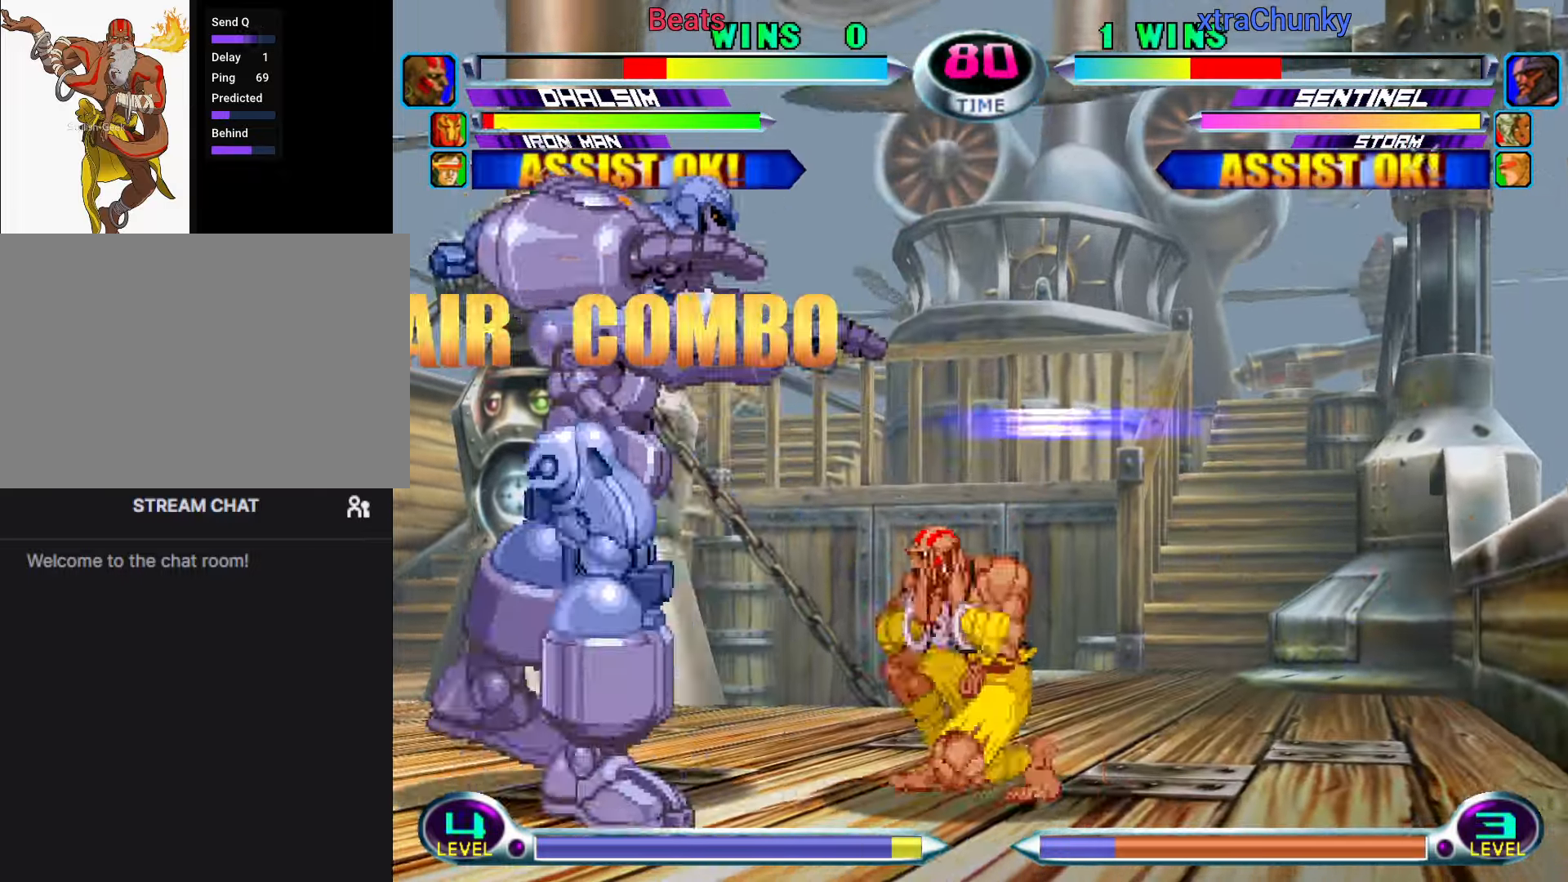
{"dt_ms": 500, "buttons": [], "left_stick": "down-right", "button_events": []}
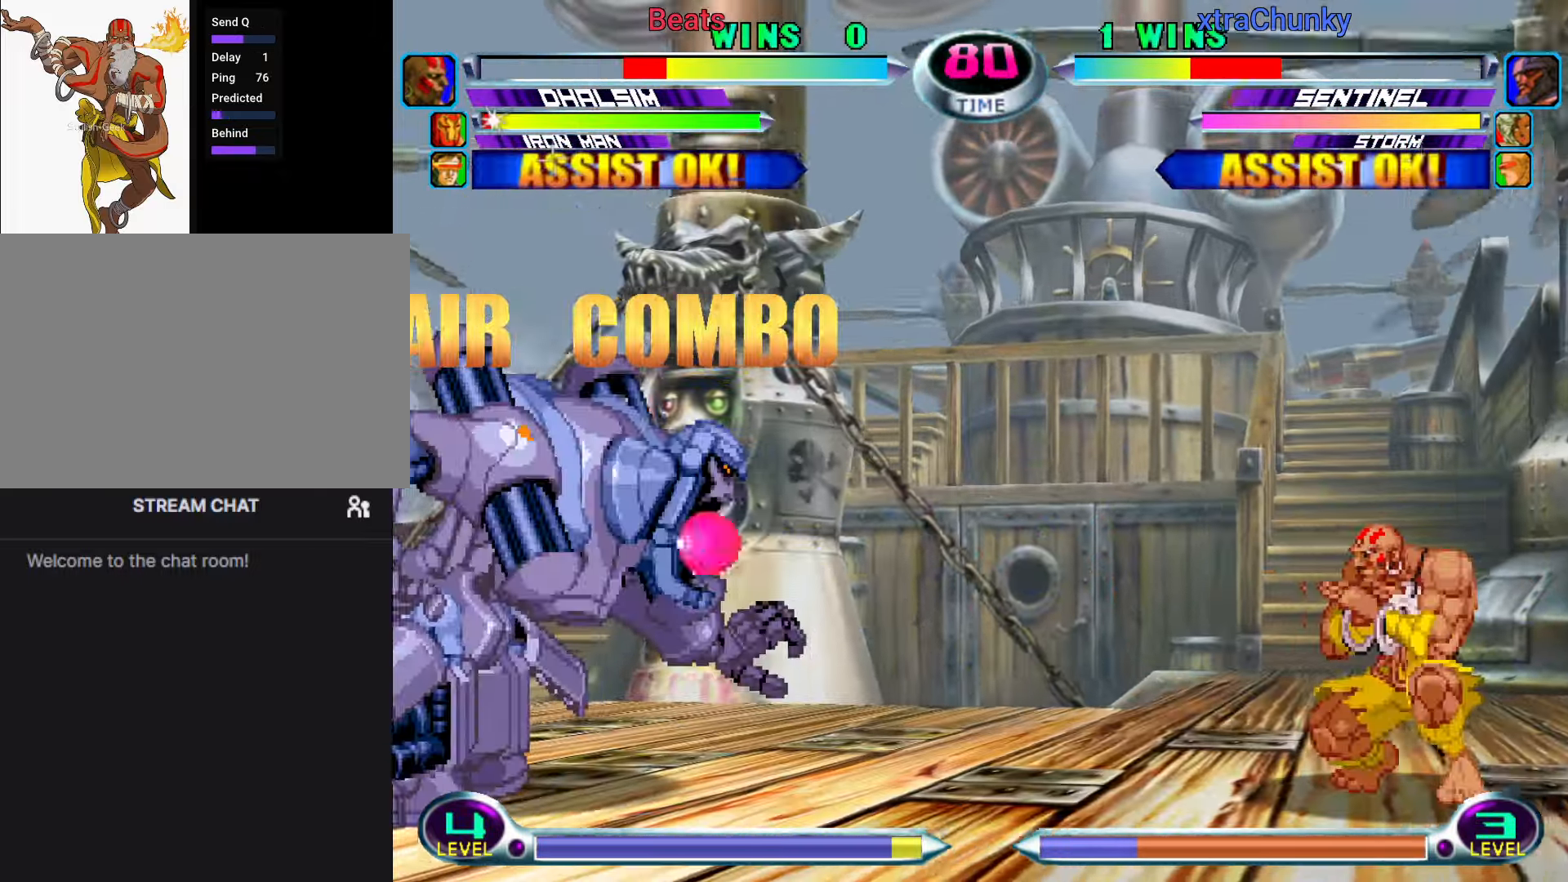
{"dt_ms": 500, "buttons": [], "left_stick": "center", "button_events": [[400, "CIRCLE", "down"], [400, "CROSS", "down"], [450, "CIRCLE", "up"], [450, "CROSS", "up"]]}
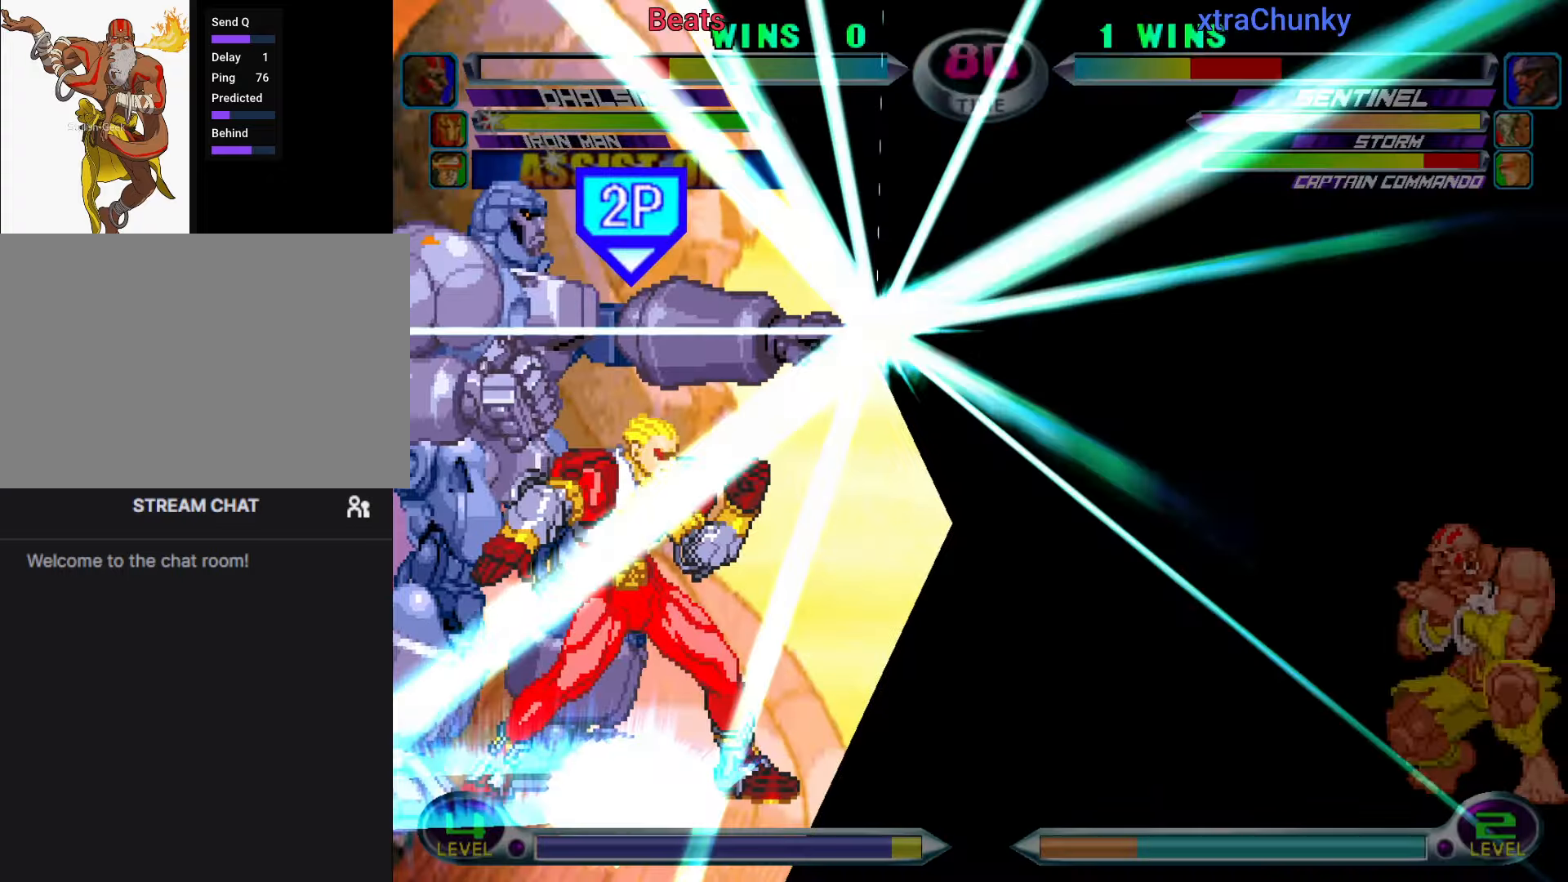
{"dt_ms": 500, "buttons": [], "left_stick": "right", "button_events": []}
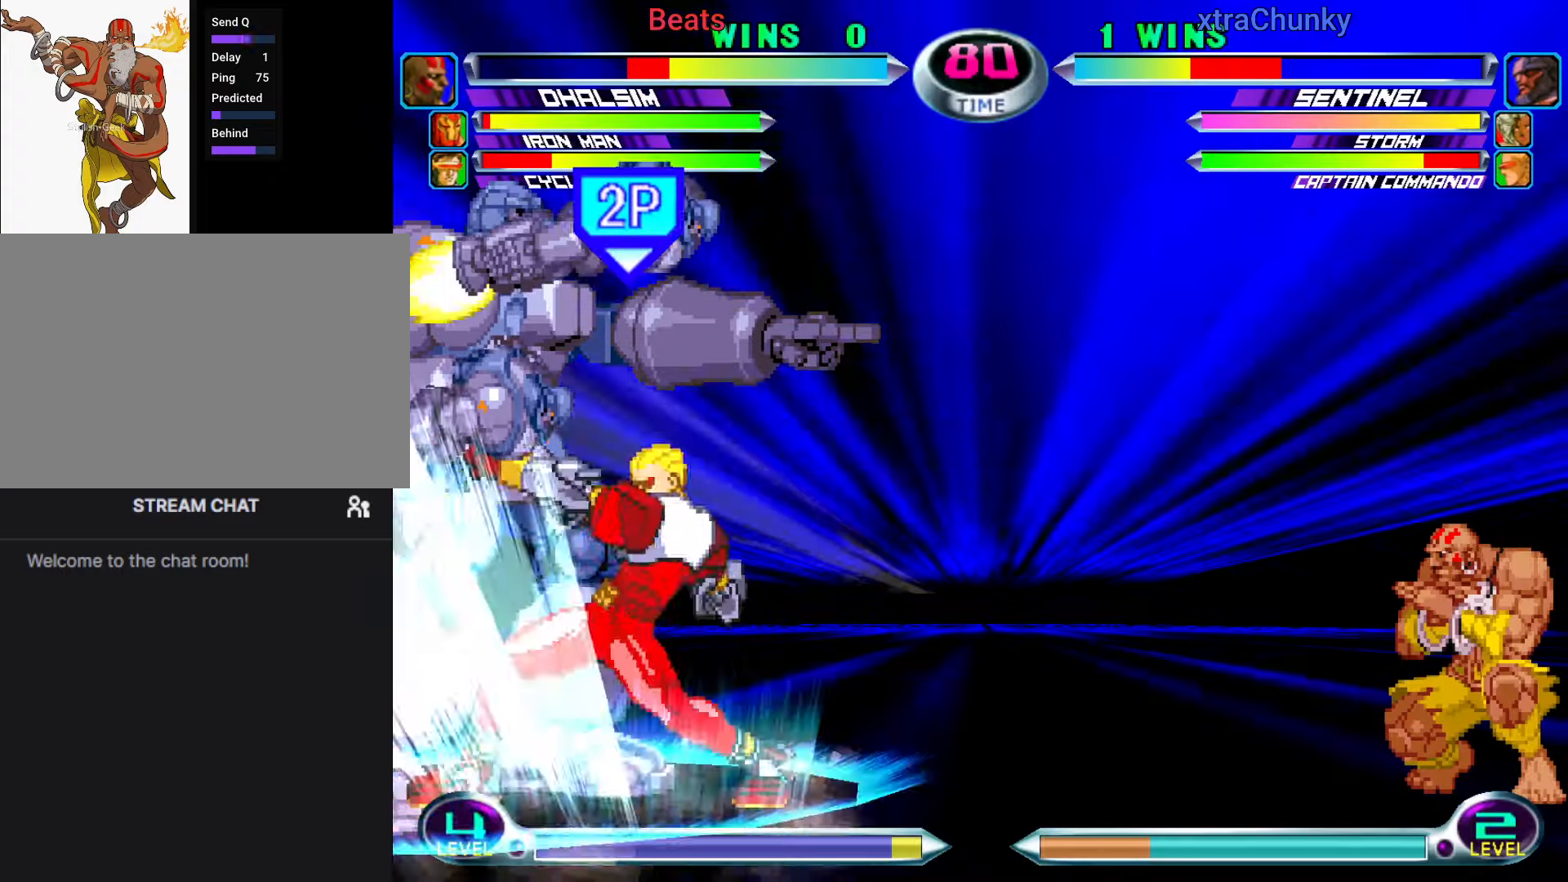
{"dt_ms": 500, "buttons": [], "left_stick": "right", "button_events": [[16, "SQUARE", "down"], [16, "TRIANGLE", "down"], [66, "SQUARE", "up"], [66, "TRIANGLE", "up"]]}
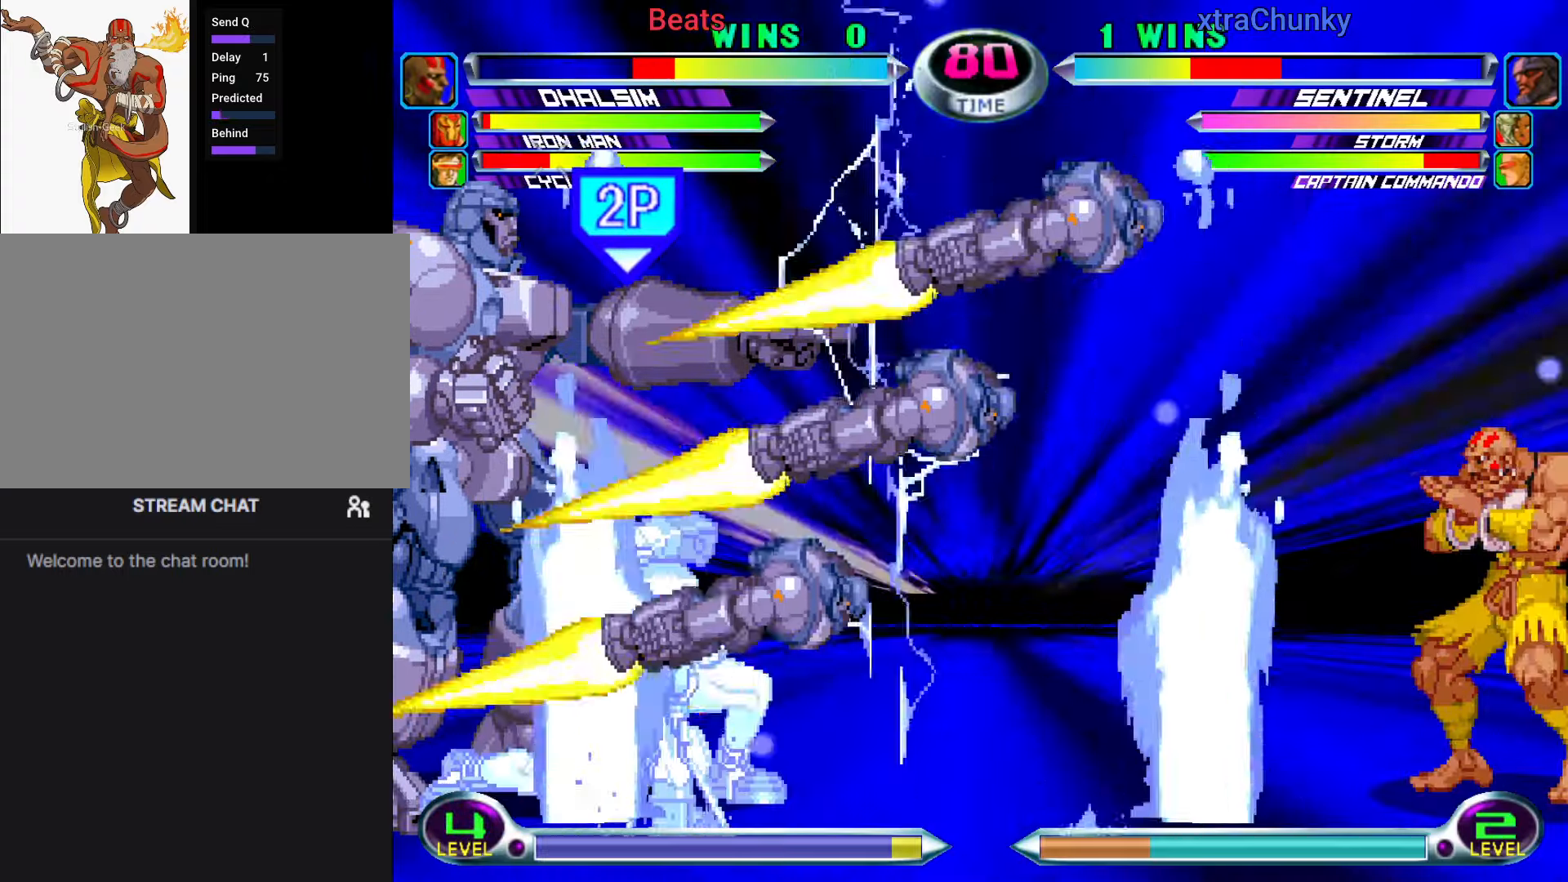
{"dt_ms": 1000, "buttons": [], "left_stick": "down-right"}
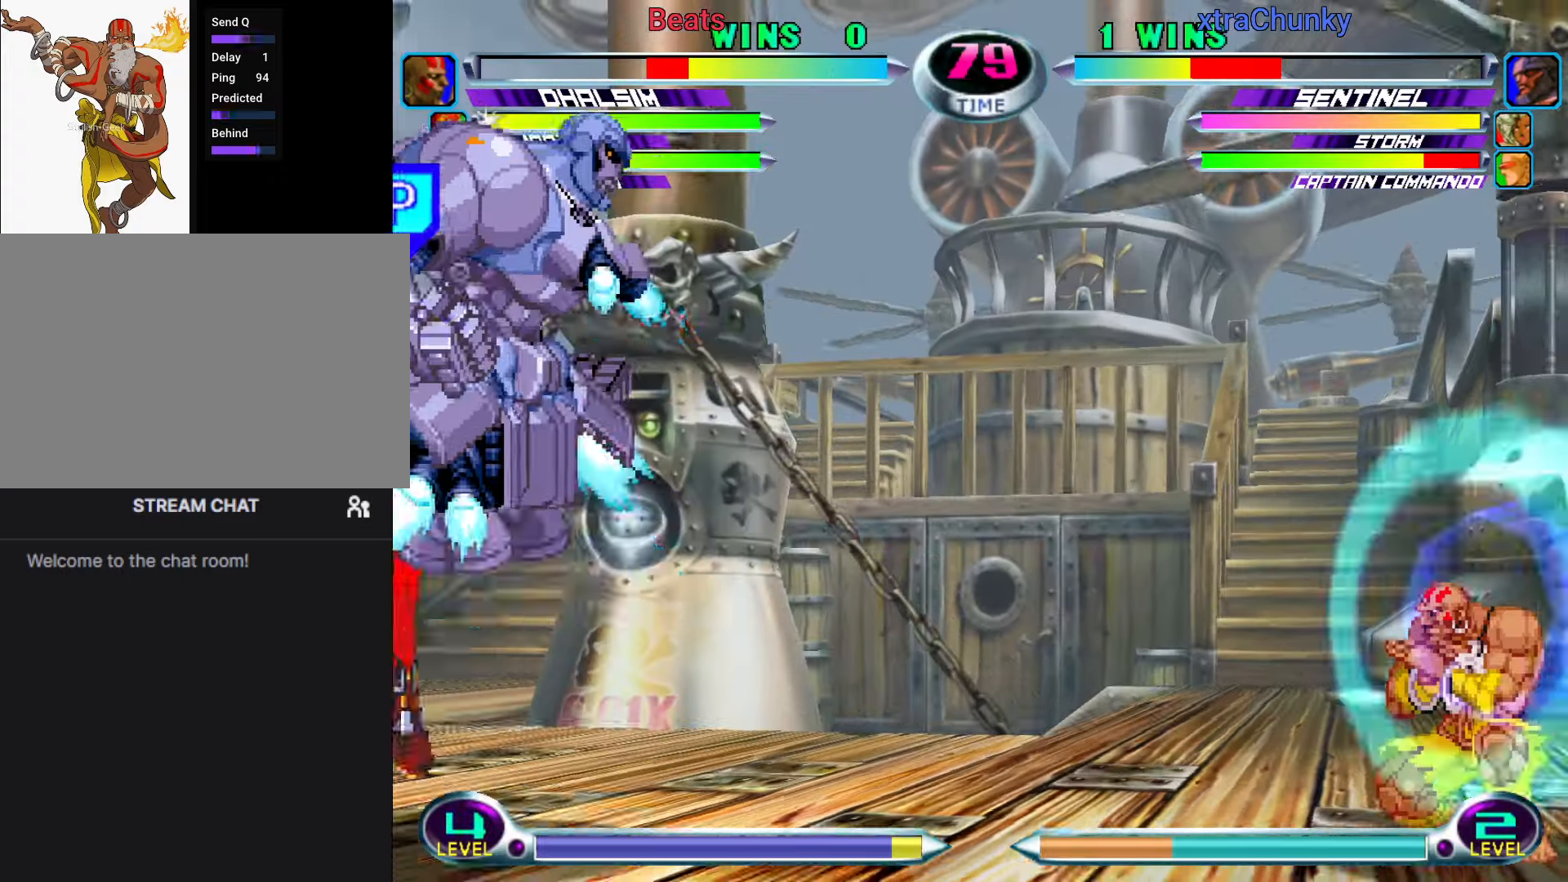
{"dt_ms": 500, "buttons": [], "left_stick": "center", "button_events": [[316, "CIRCLE", "down"], [316, "CROSS", "down"], [366, "CIRCLE", "up"], [366, "CROSS", "up"]]}
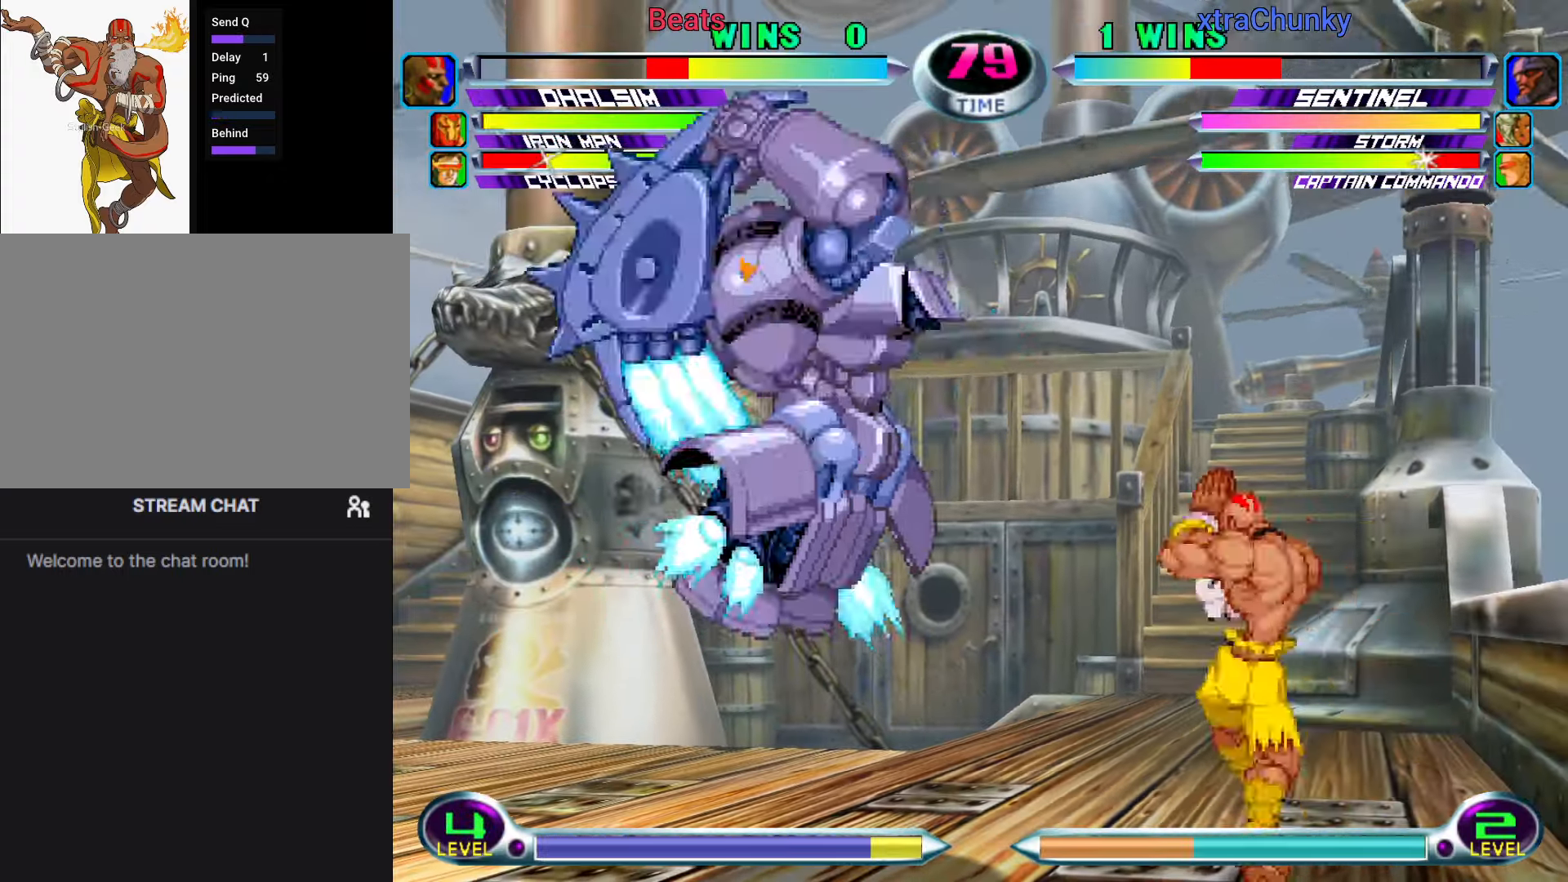
{"dt_ms": 500, "buttons": [], "left_stick": "down", "button_events": []}
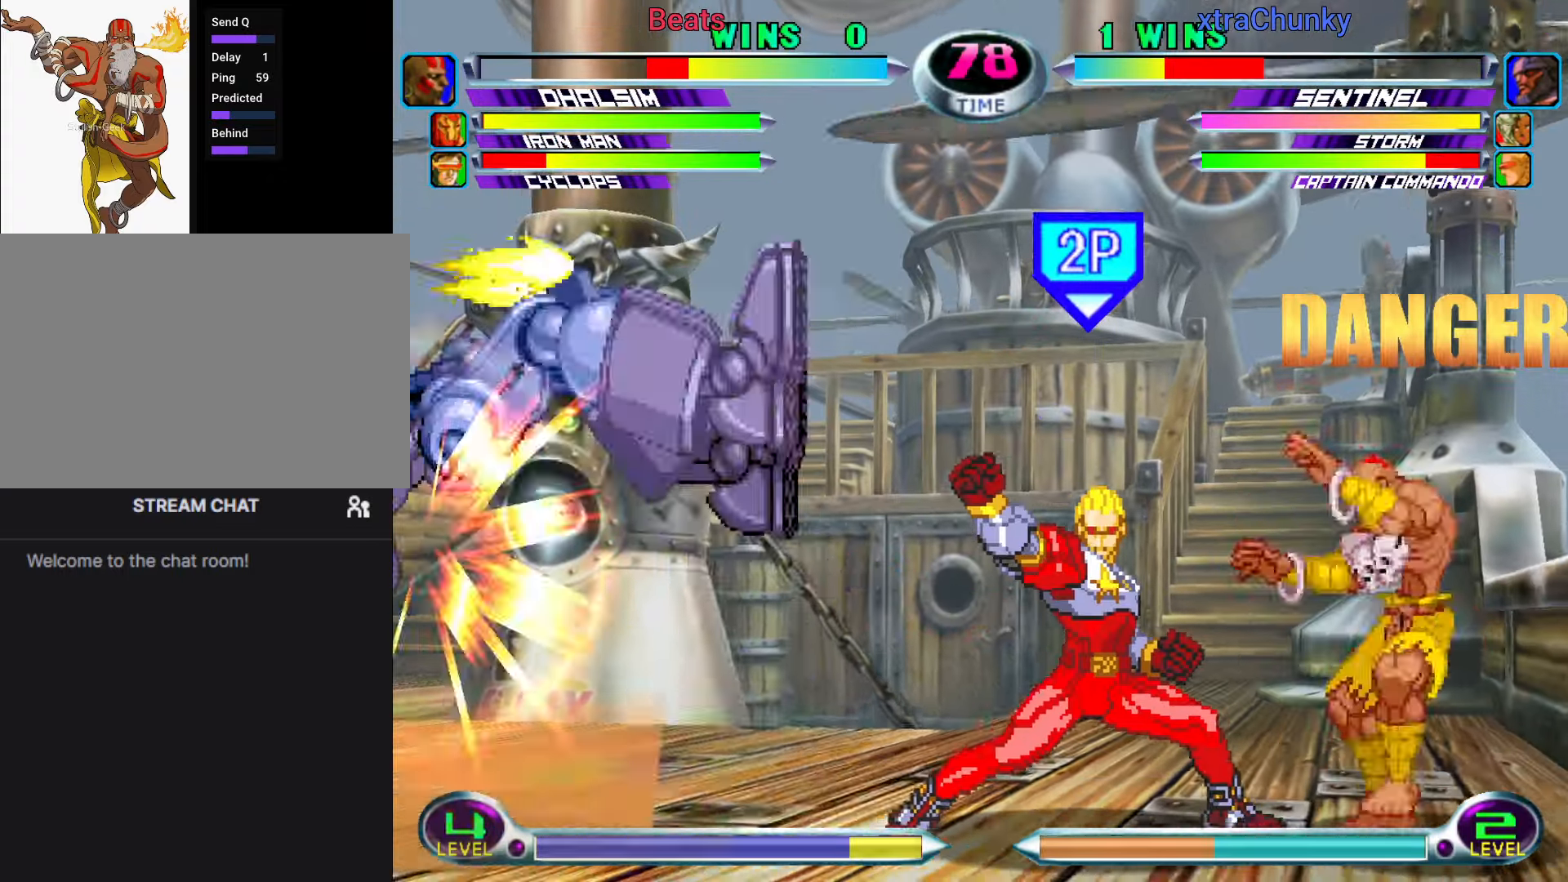
{"dt_ms": 500, "buttons": ["CIRCLE"], "left_stick": "center", "button_events": [[183, "CIRCLE", "down"], [250, "CIRCLE", "up"], [400, "SQUARE", "down"], [400, "TRIANGLE", "down"], [416, "TRIANGLE", "up"], [433, "SQUARE", "up"], [500, "CIRCLE", "down"]]}
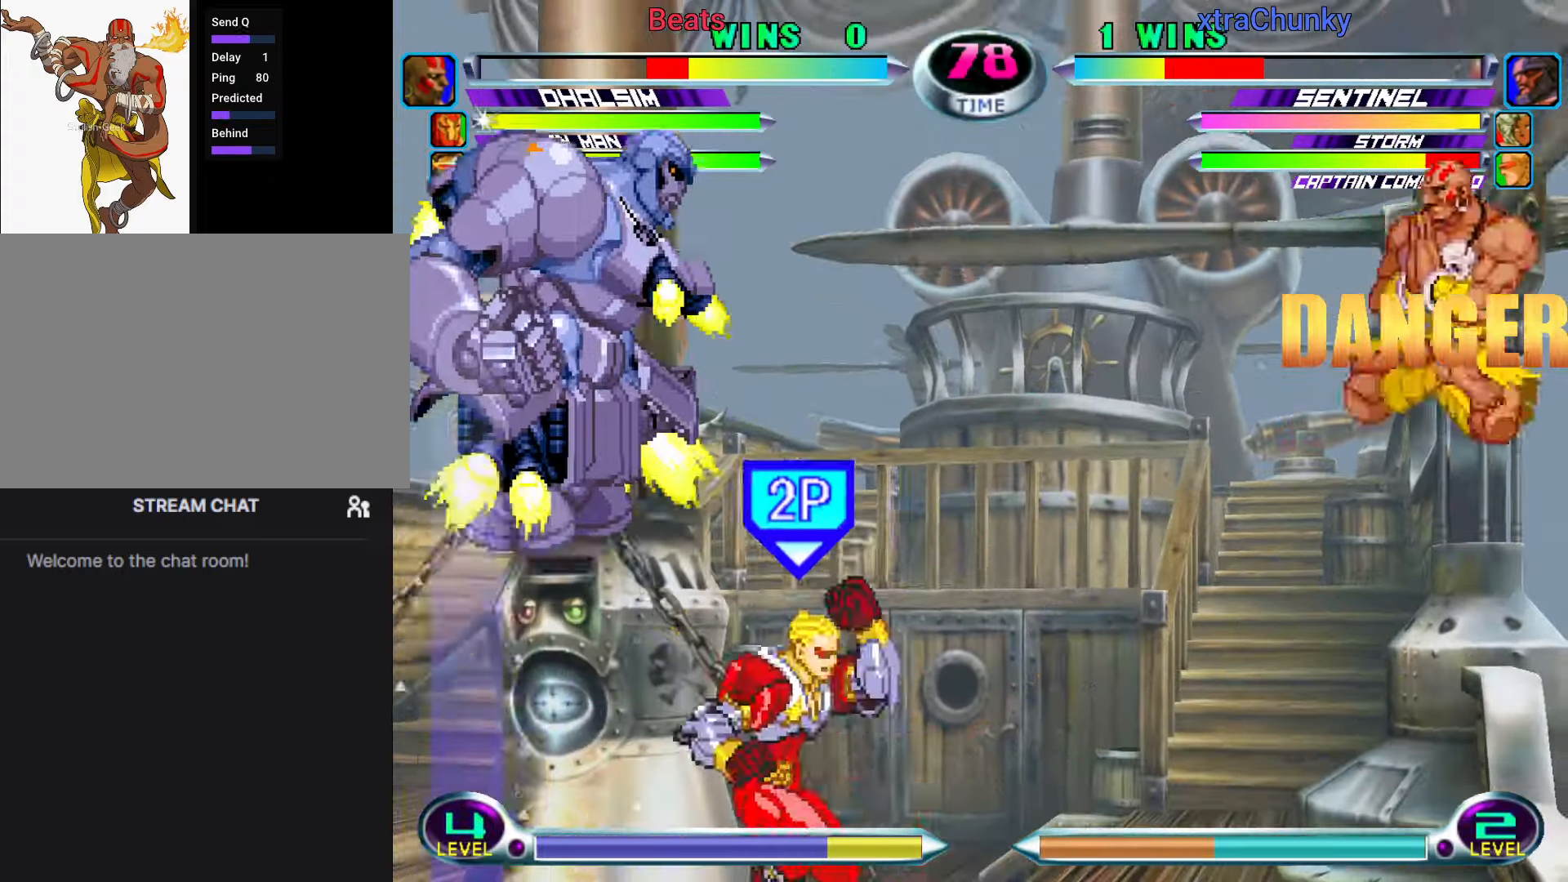
{"dt_ms": 500, "buttons": ["CIRCLE"], "left_stick": "center"}
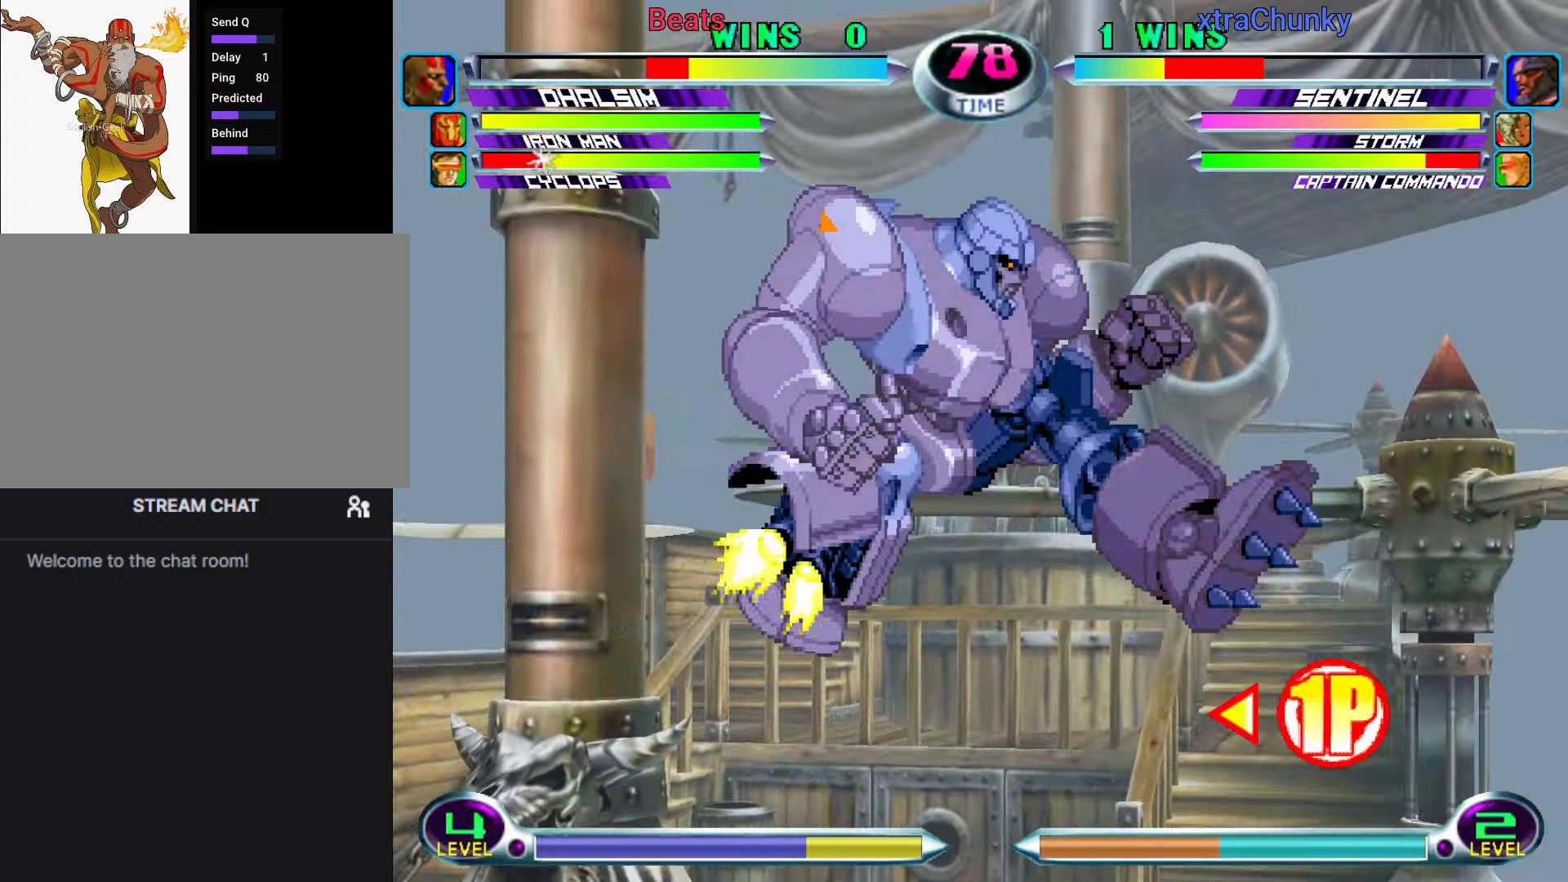
{"dt_ms": 500, "buttons": ["CROSS"], "left_stick": "right", "button_events": [[16, "CIRCLE", "up"], [216, "SQUARE", "down"], [216, "TRIANGLE", "down"], [266, "SQUARE", "up"], [266, "TRIANGLE", "up"], [450, "CROSS", "down"]]}
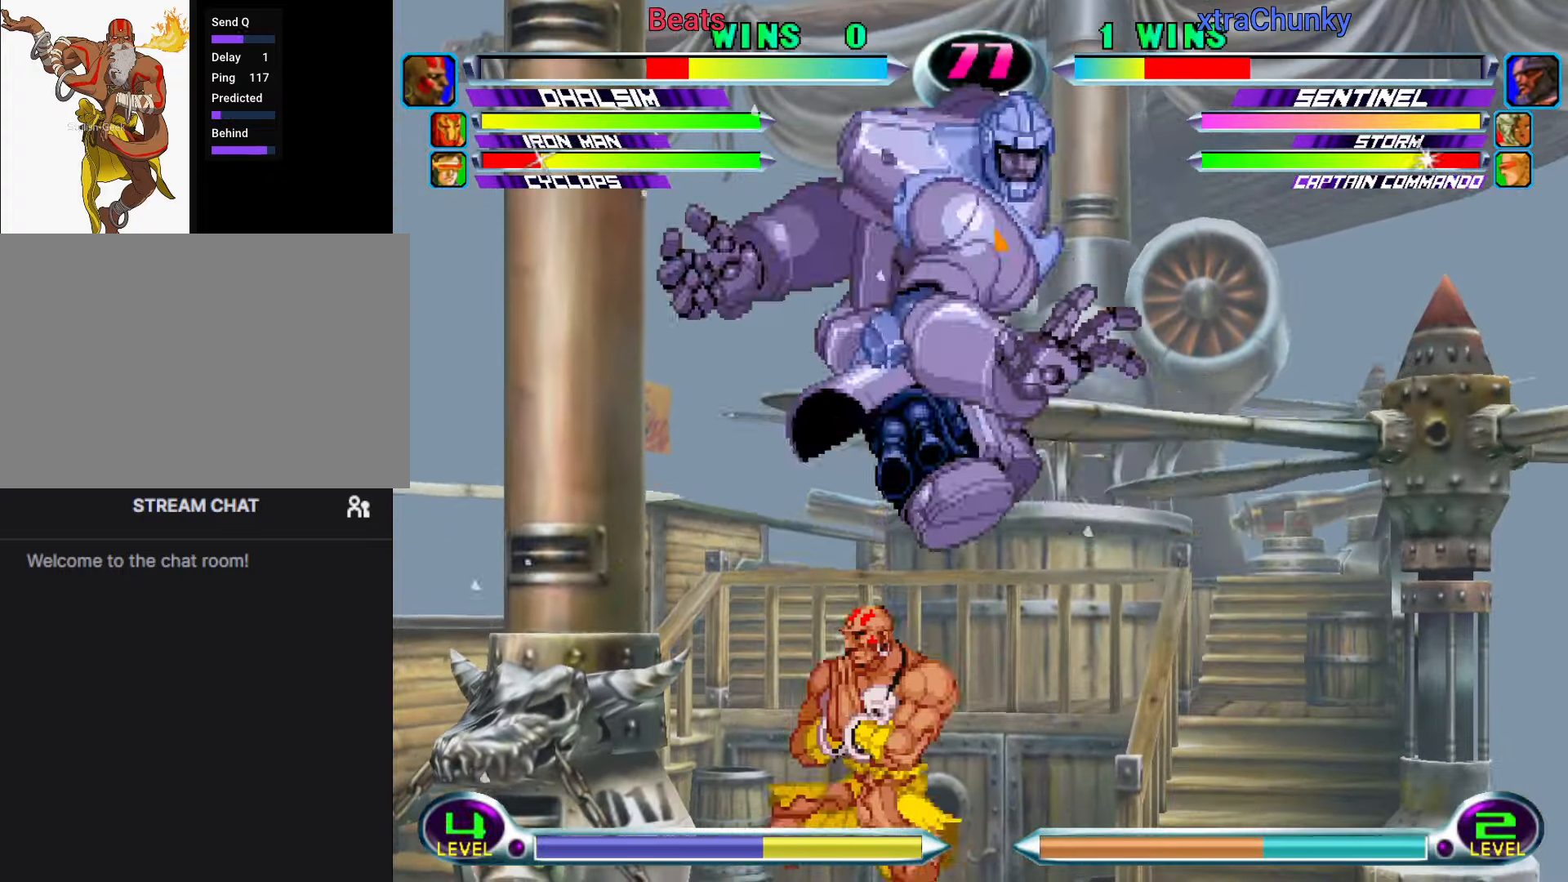
{"dt_ms": 500, "buttons": ["CIRCLE"], "left_stick": "right", "button_events": [[16, "CROSS", "up"], [183, "CIRCLE", "down"], [250, "CIRCLE", "up"], [316, "CIRCLE", "down"], [384, "CIRCLE", "up"], [467, "CIRCLE", "down"]]}
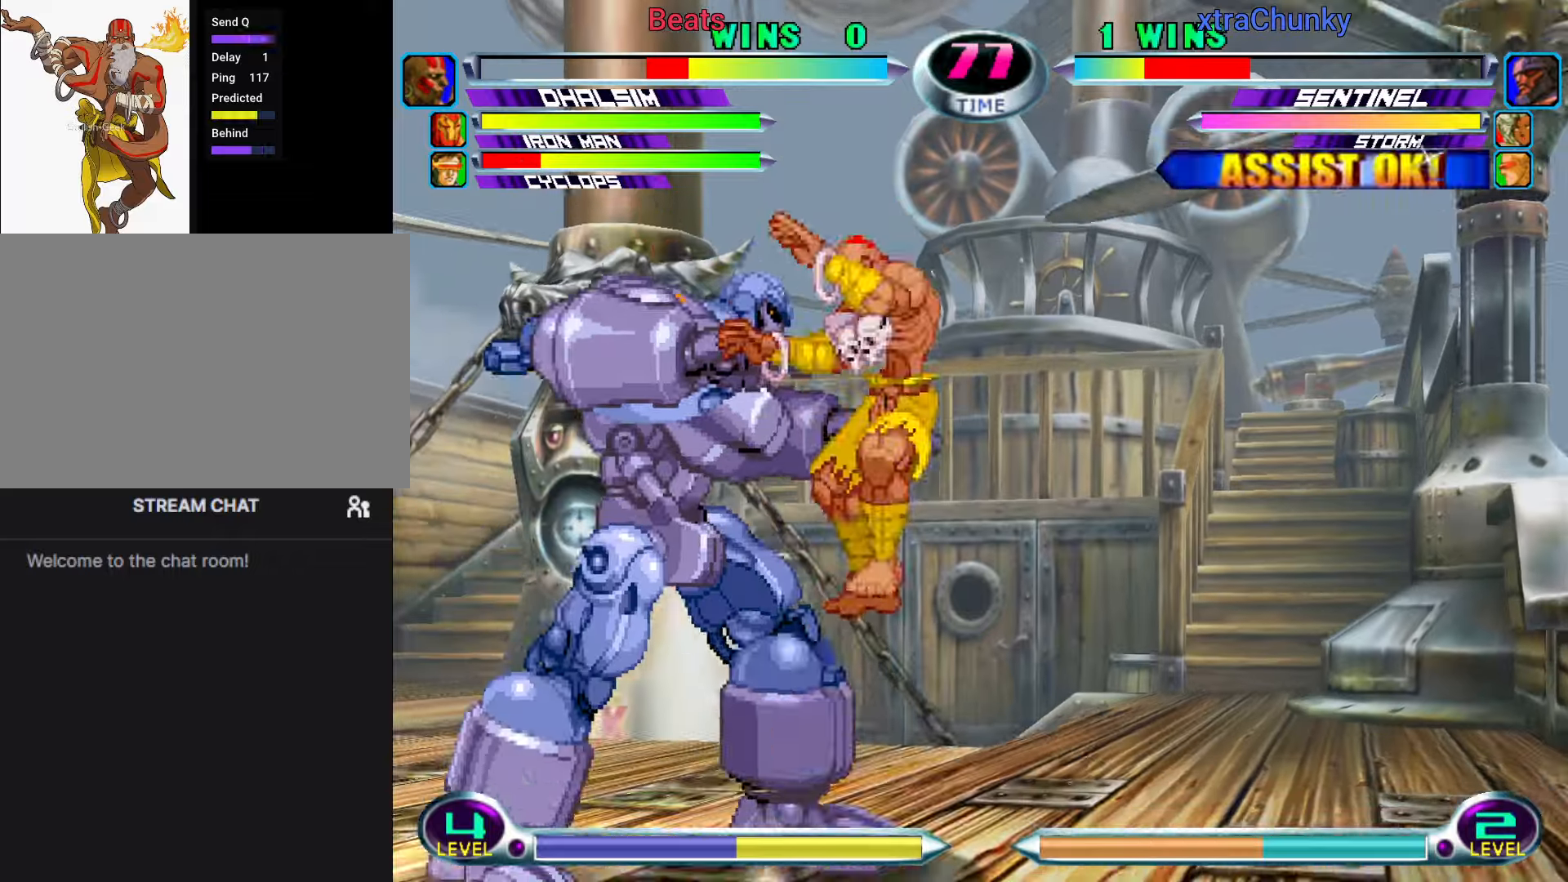
{"dt_ms": 500, "buttons": [], "left_stick": "right"}
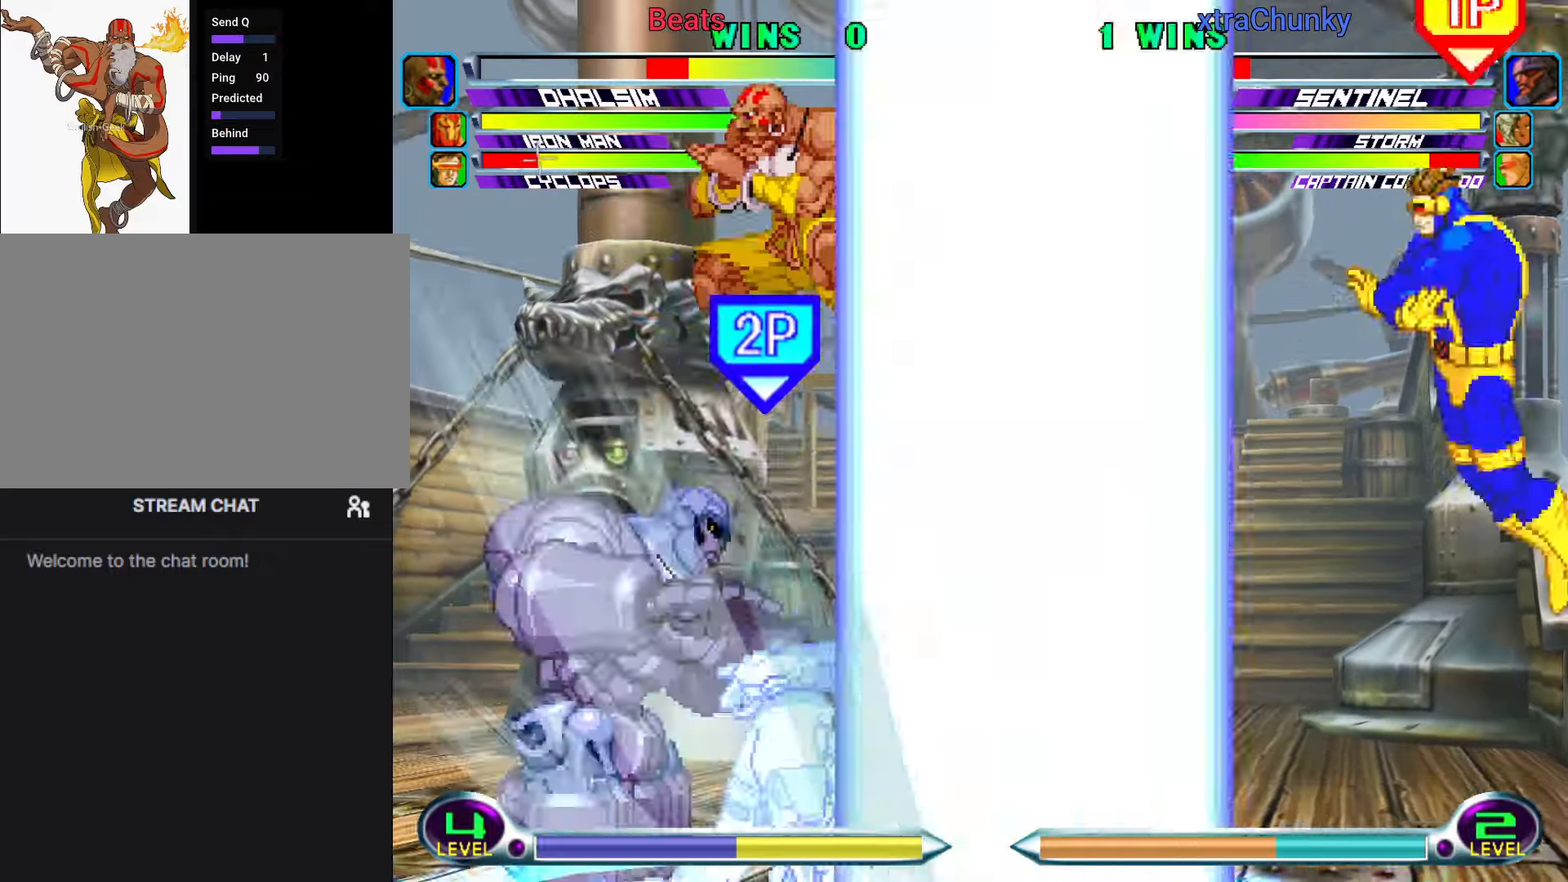
{"dt_ms": 500, "buttons": ["SQUARE"], "left_stick": "down", "button_events": [[500, "SQUARE", "down"]]}
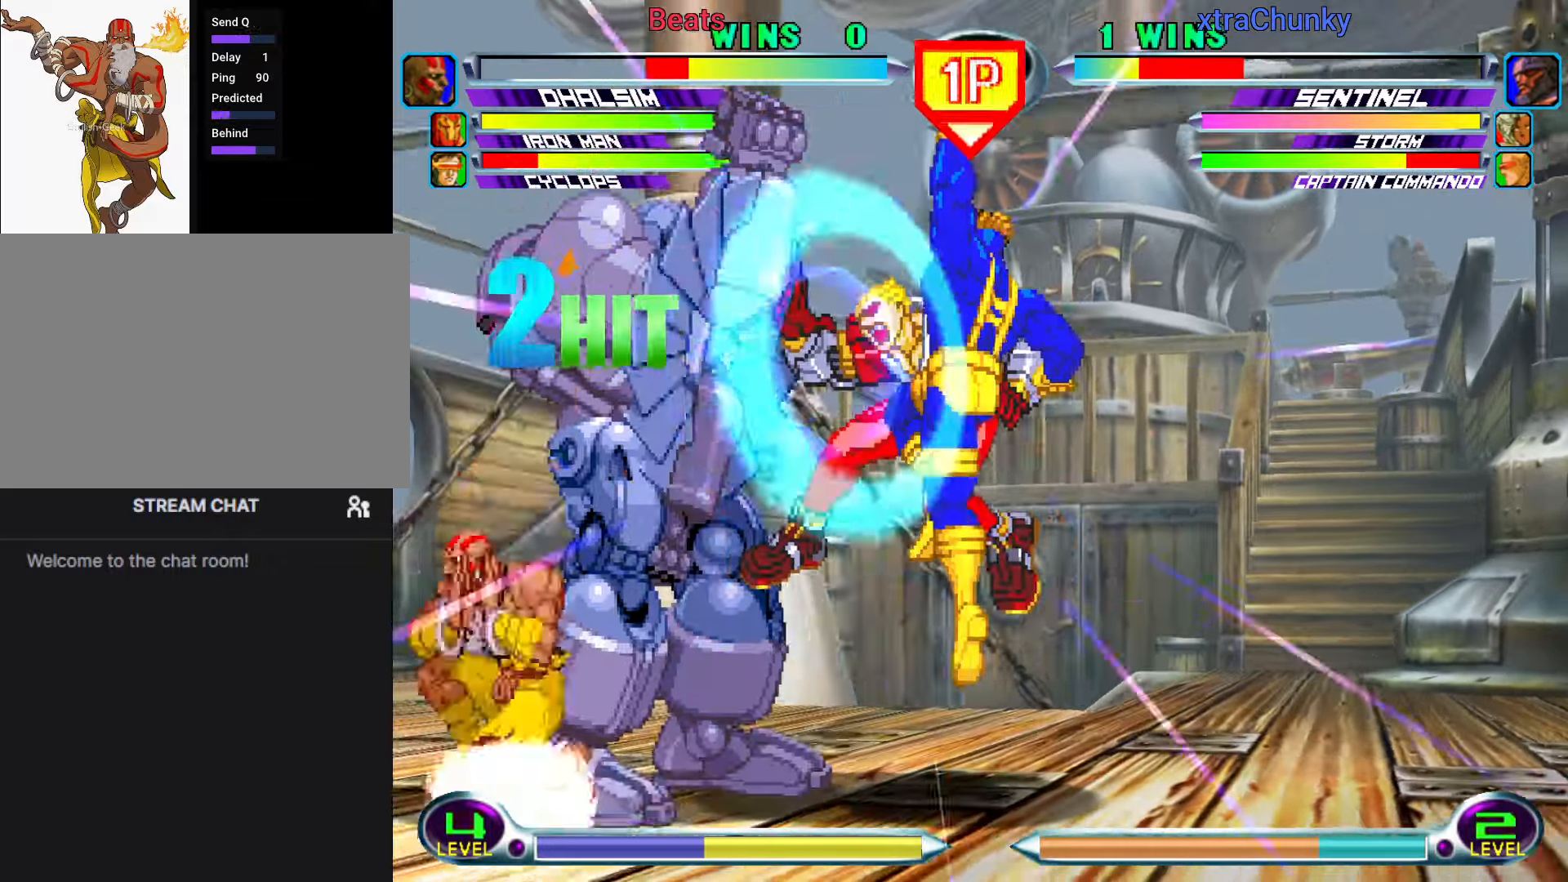
{"dt_ms": 500, "buttons": [], "left_stick": "down", "button_events": [[67, "SQUARE", "up"], [434, "CIRCLE", "down"], [500, "CIRCLE", "up"]]}